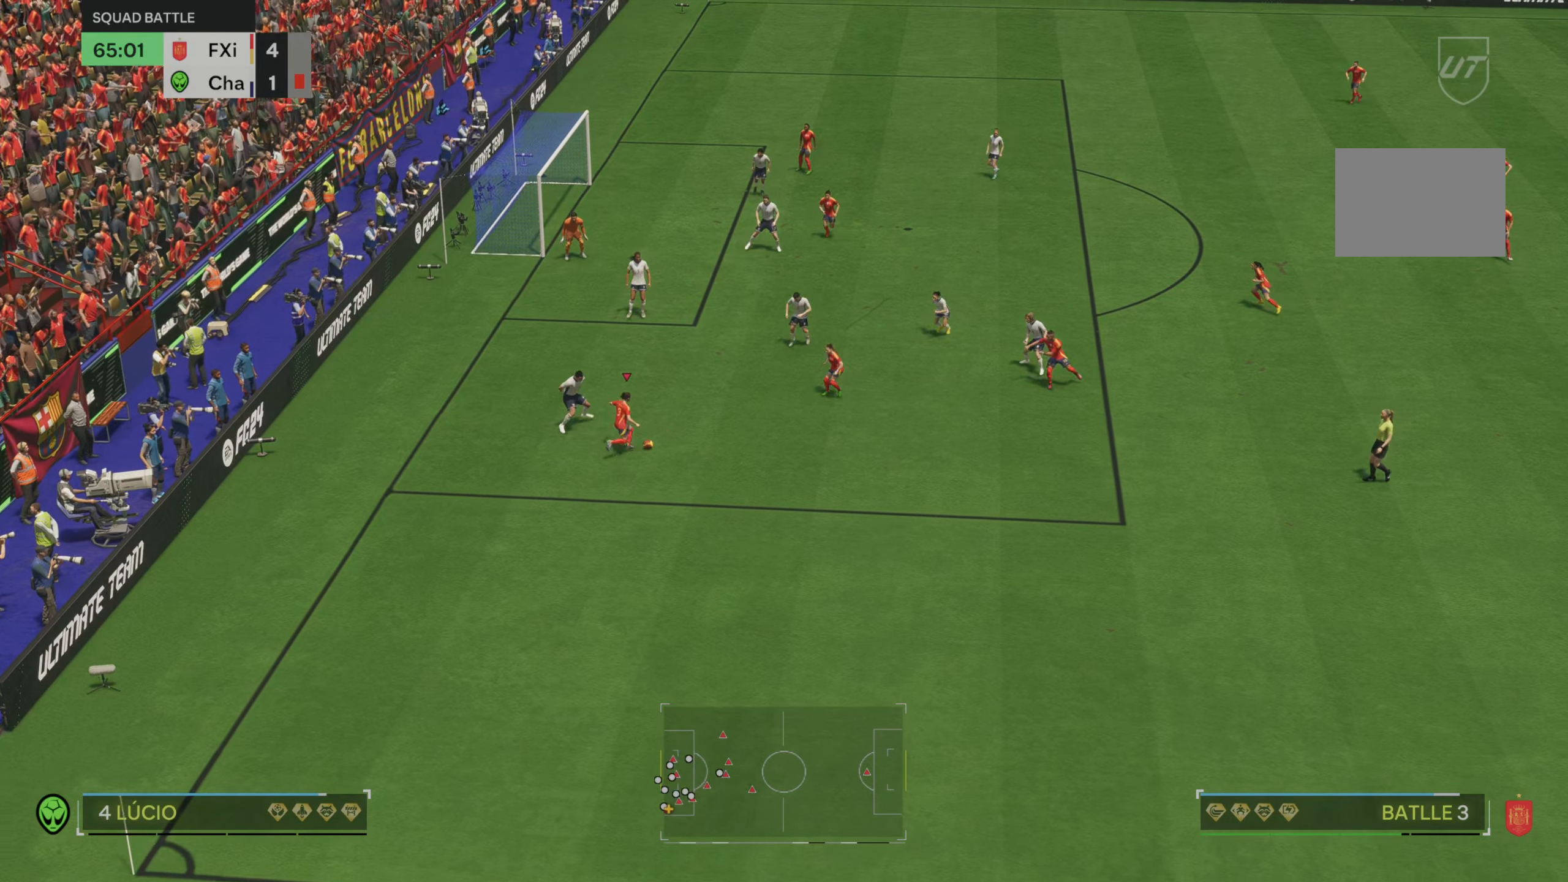
Gameplay with a controller (Xbox layout); each line is a JSON object with the inputs held at the frame after it. "events" lists button and stick changes between this image and that frame as [ms after this image, input, new state], when the widget could be followed in between. Not read: L3 R3.
{"buttons": [], "left_stick": "center", "right_stick": "center", "events": [[500, "left_stick", "center"]]}
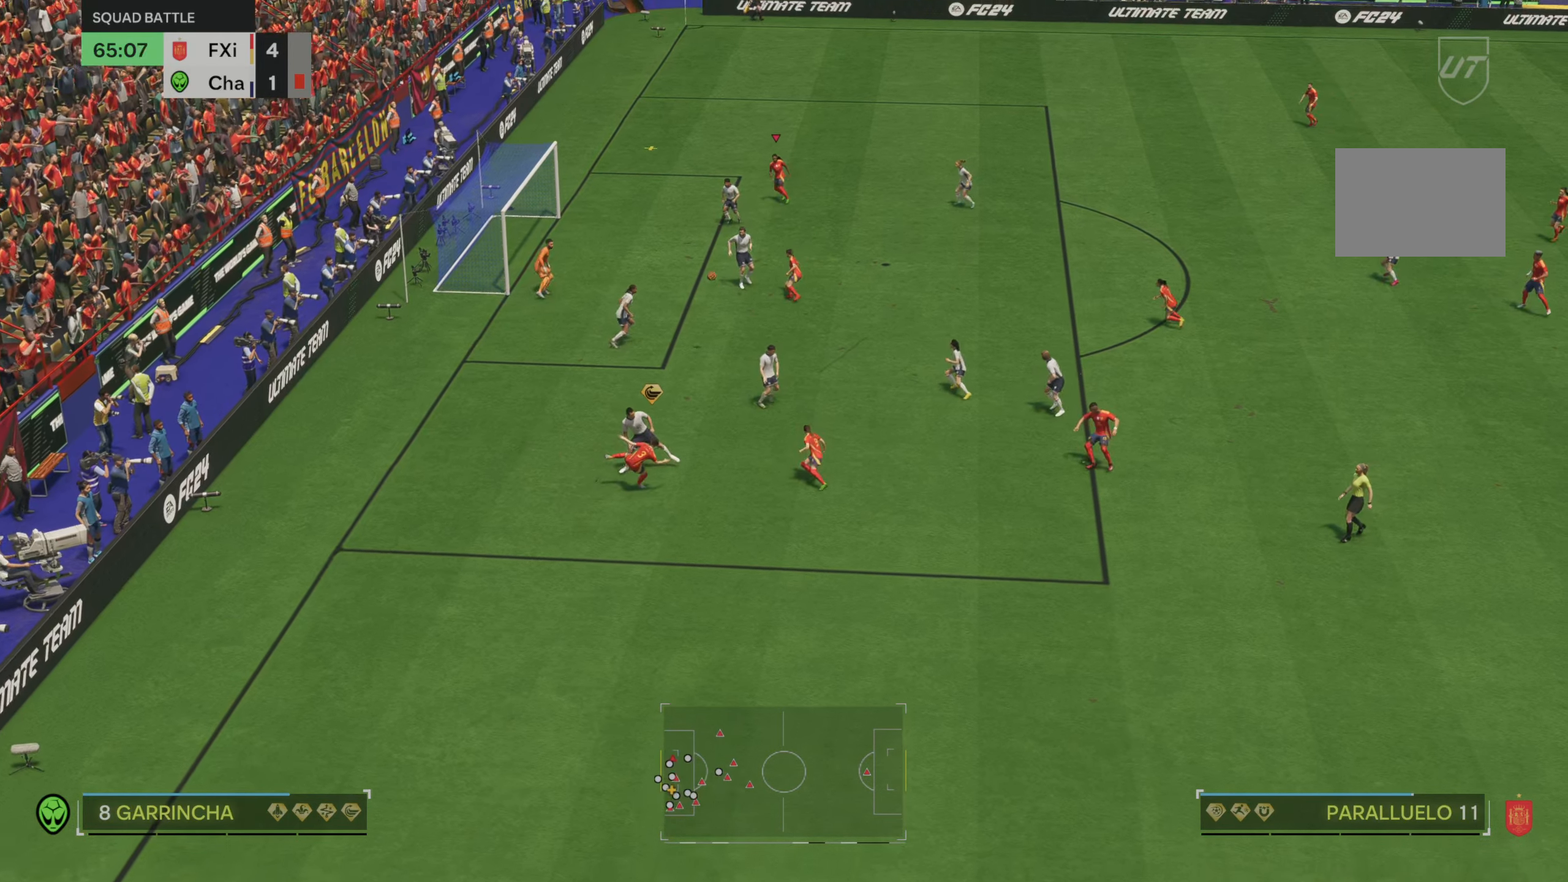
{"buttons": [], "left_stick": "down-left", "right_stick": "center", "events": [[67, "left_stick", "down-left"], [267, "B", "down"], [433, "B", "up"]]}
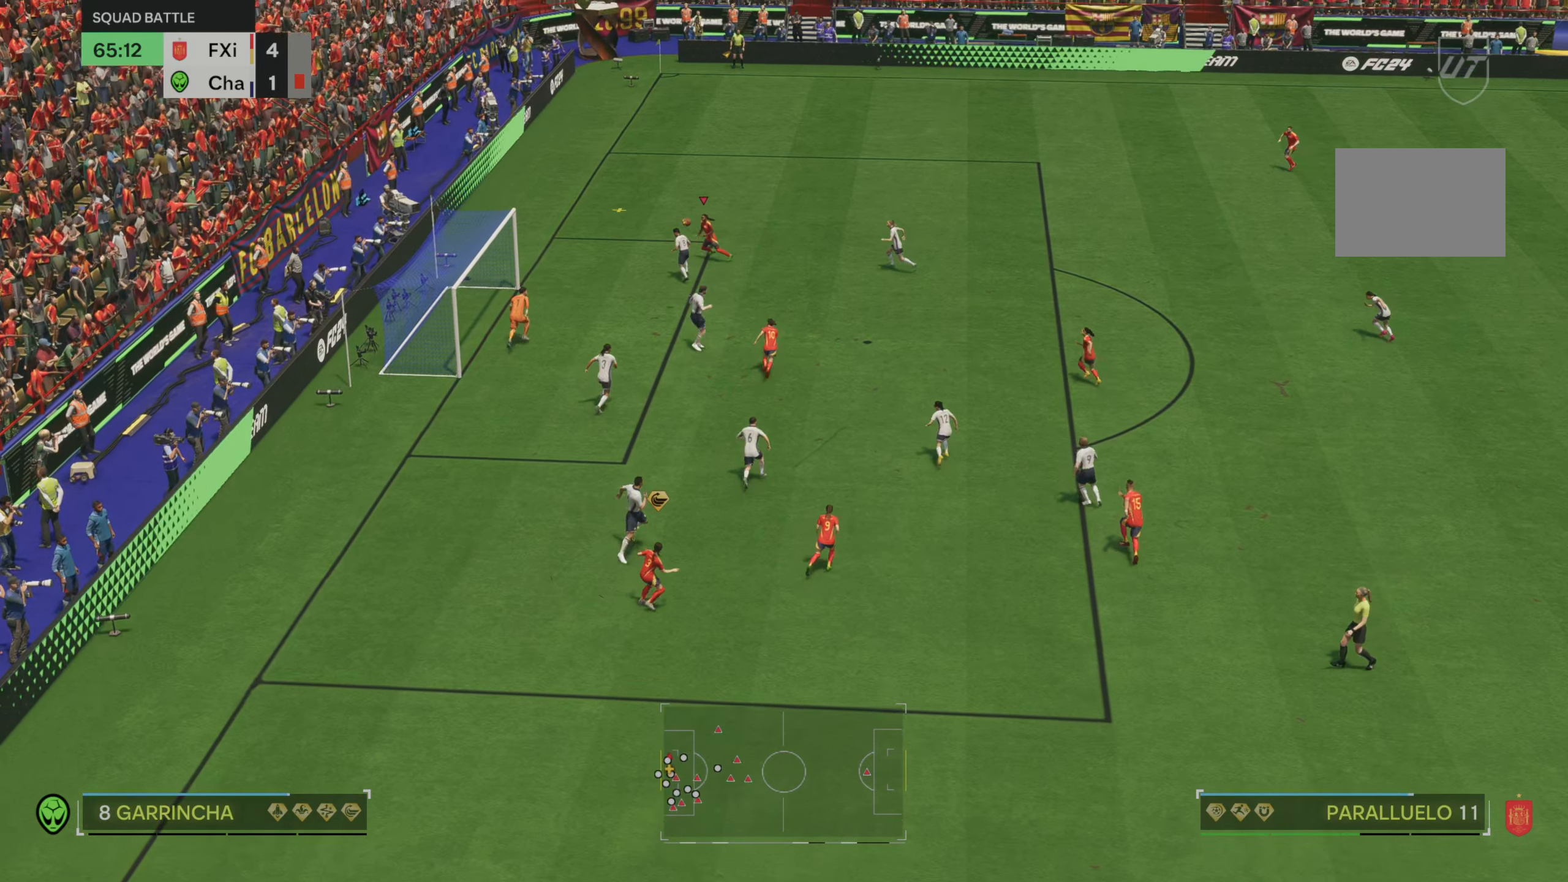
{"buttons": [], "left_stick": "down-left", "right_stick": "center", "events": []}
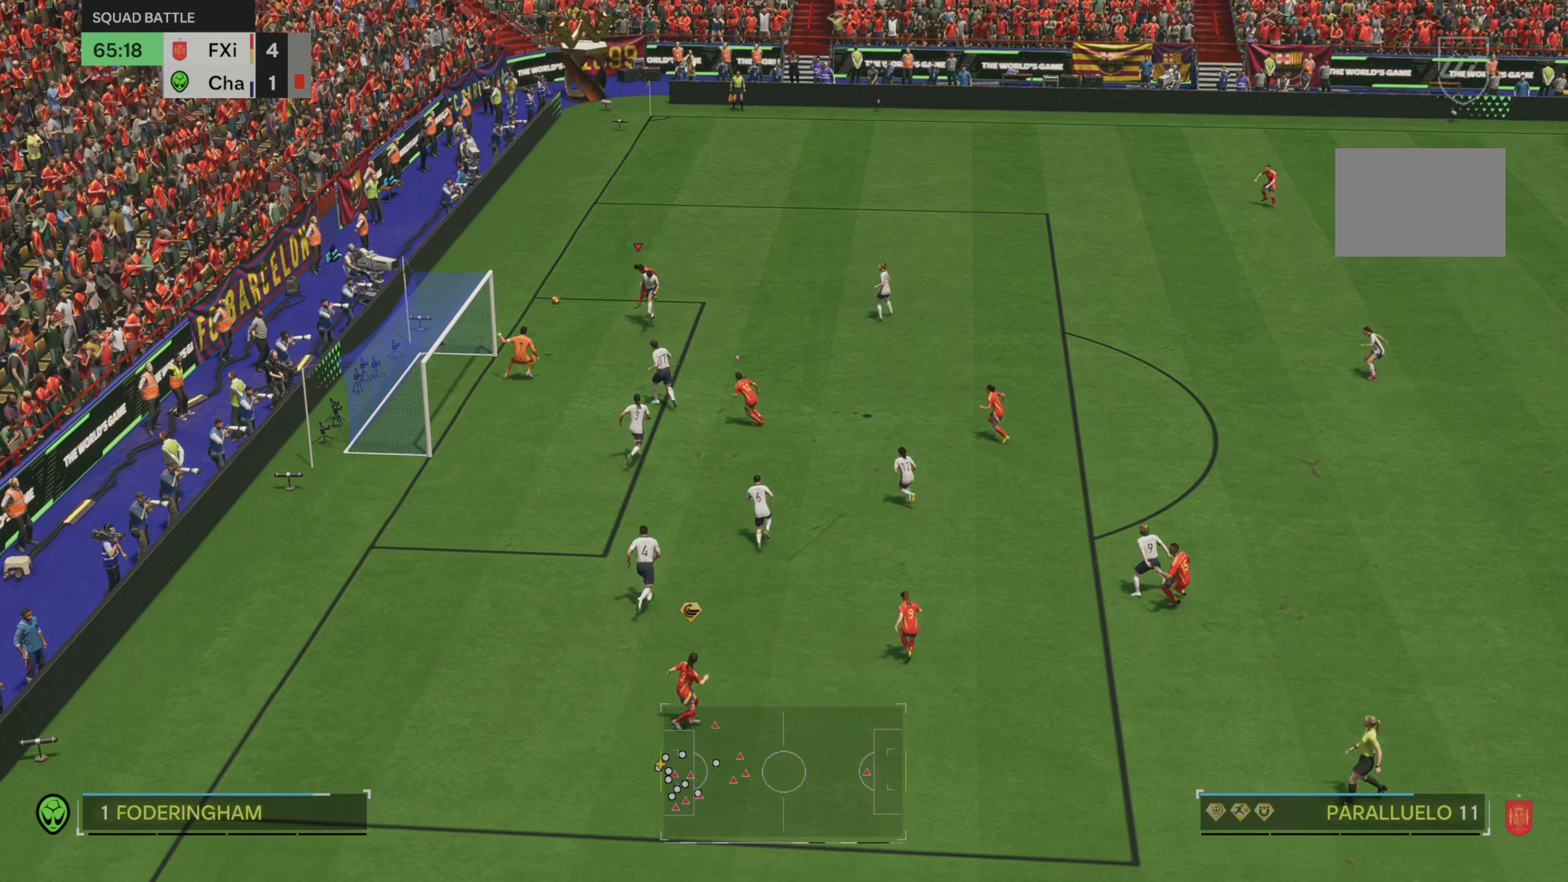
{"buttons": [], "left_stick": "down-left", "right_stick": "center", "events": []}
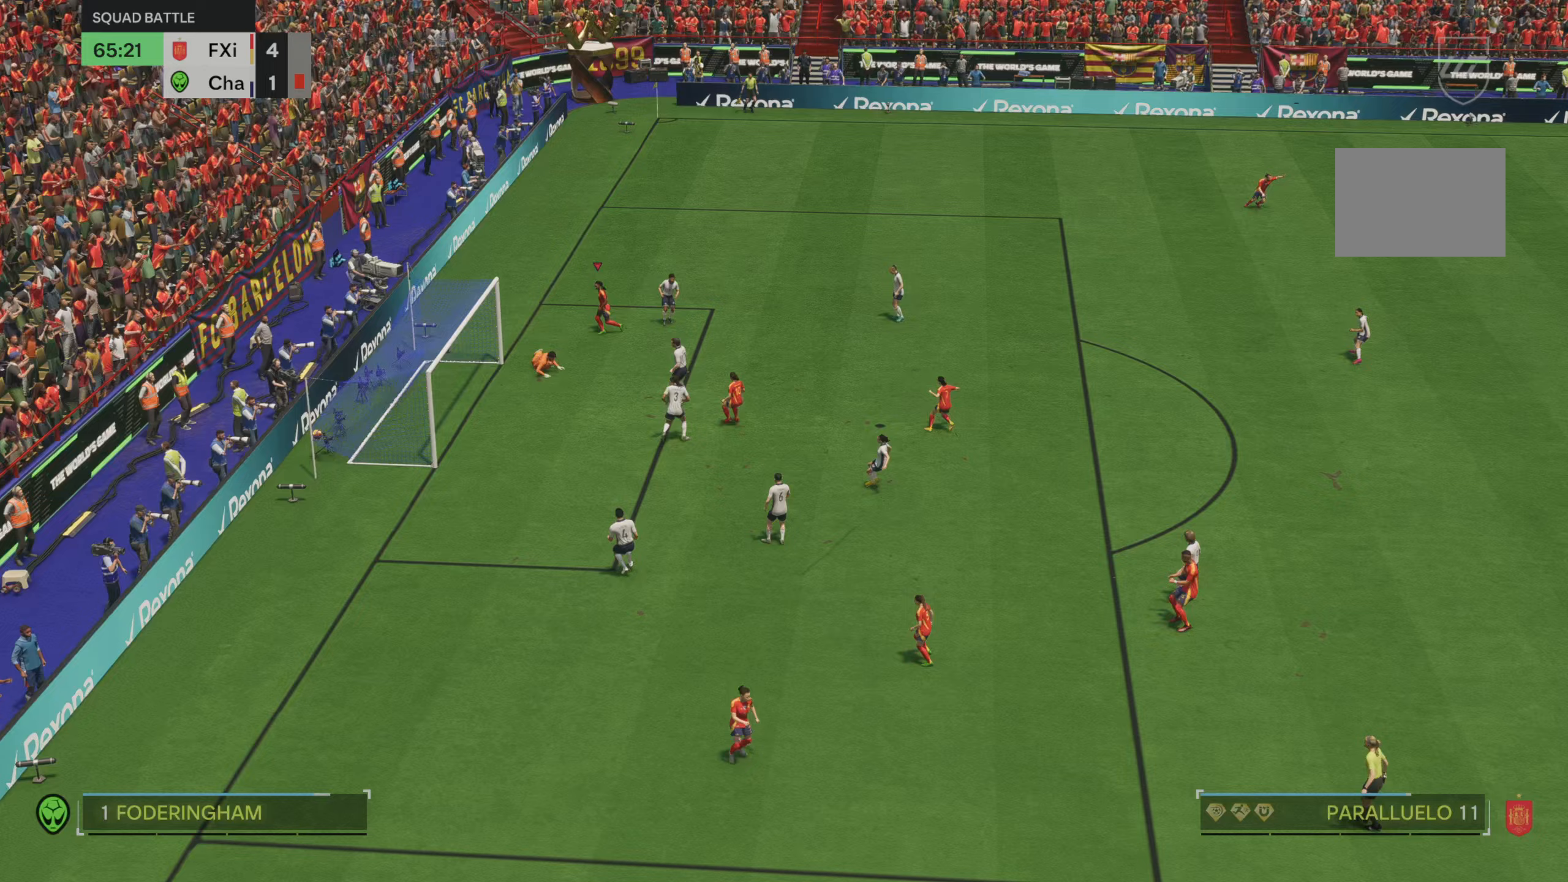
{"buttons": [], "left_stick": "down", "right_stick": "center", "events": [[200, "left_stick", "down"]]}
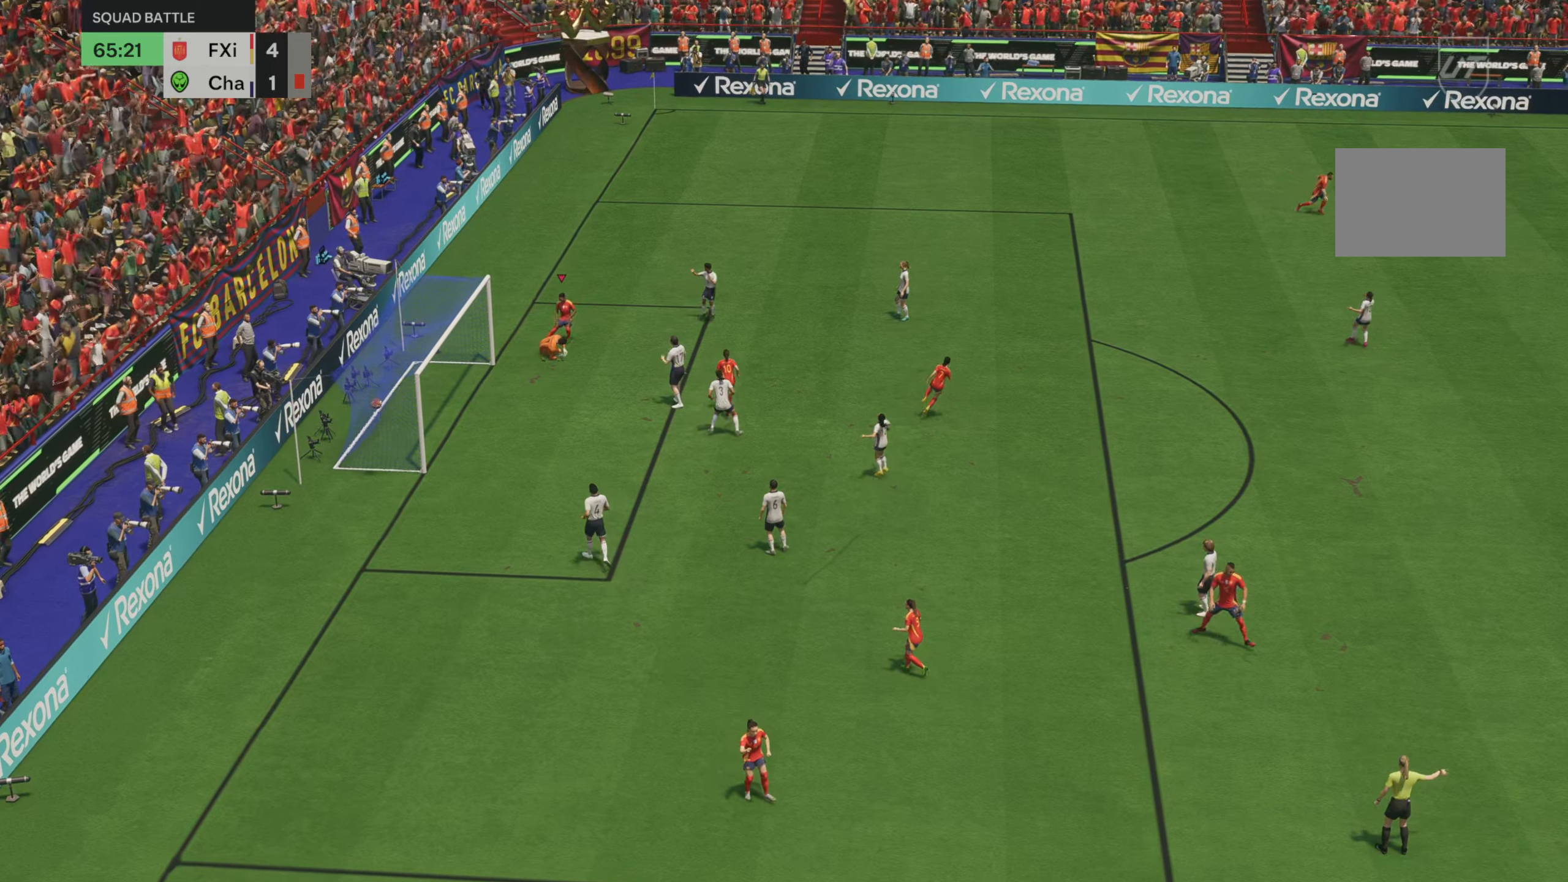
{"buttons": [], "left_stick": "down", "right_stick": "center", "events": []}
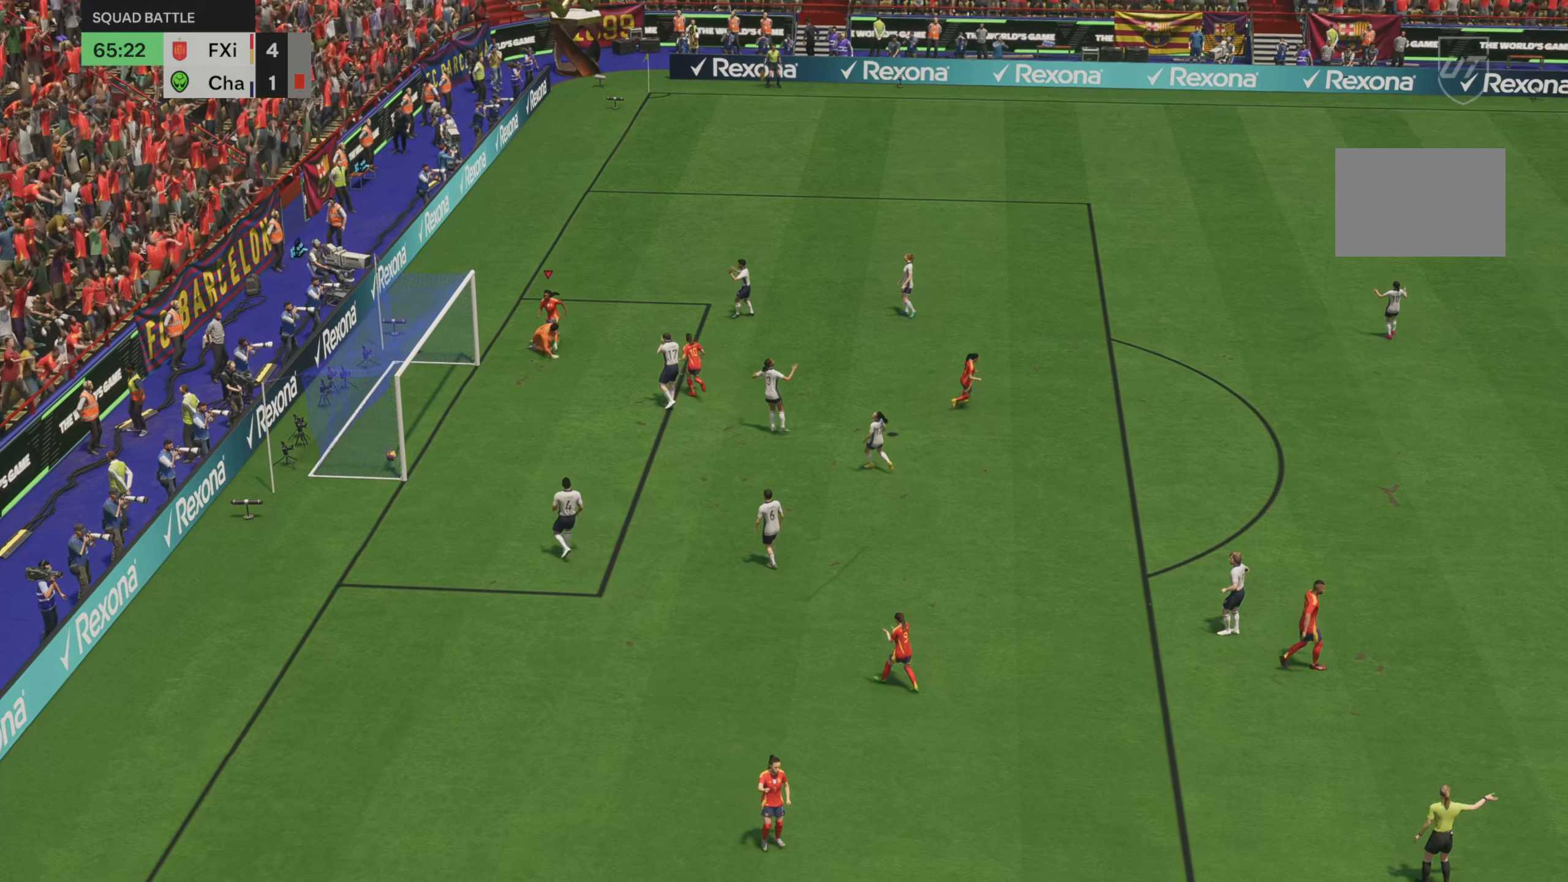
{"buttons": [], "left_stick": "down", "right_stick": "center", "events": []}
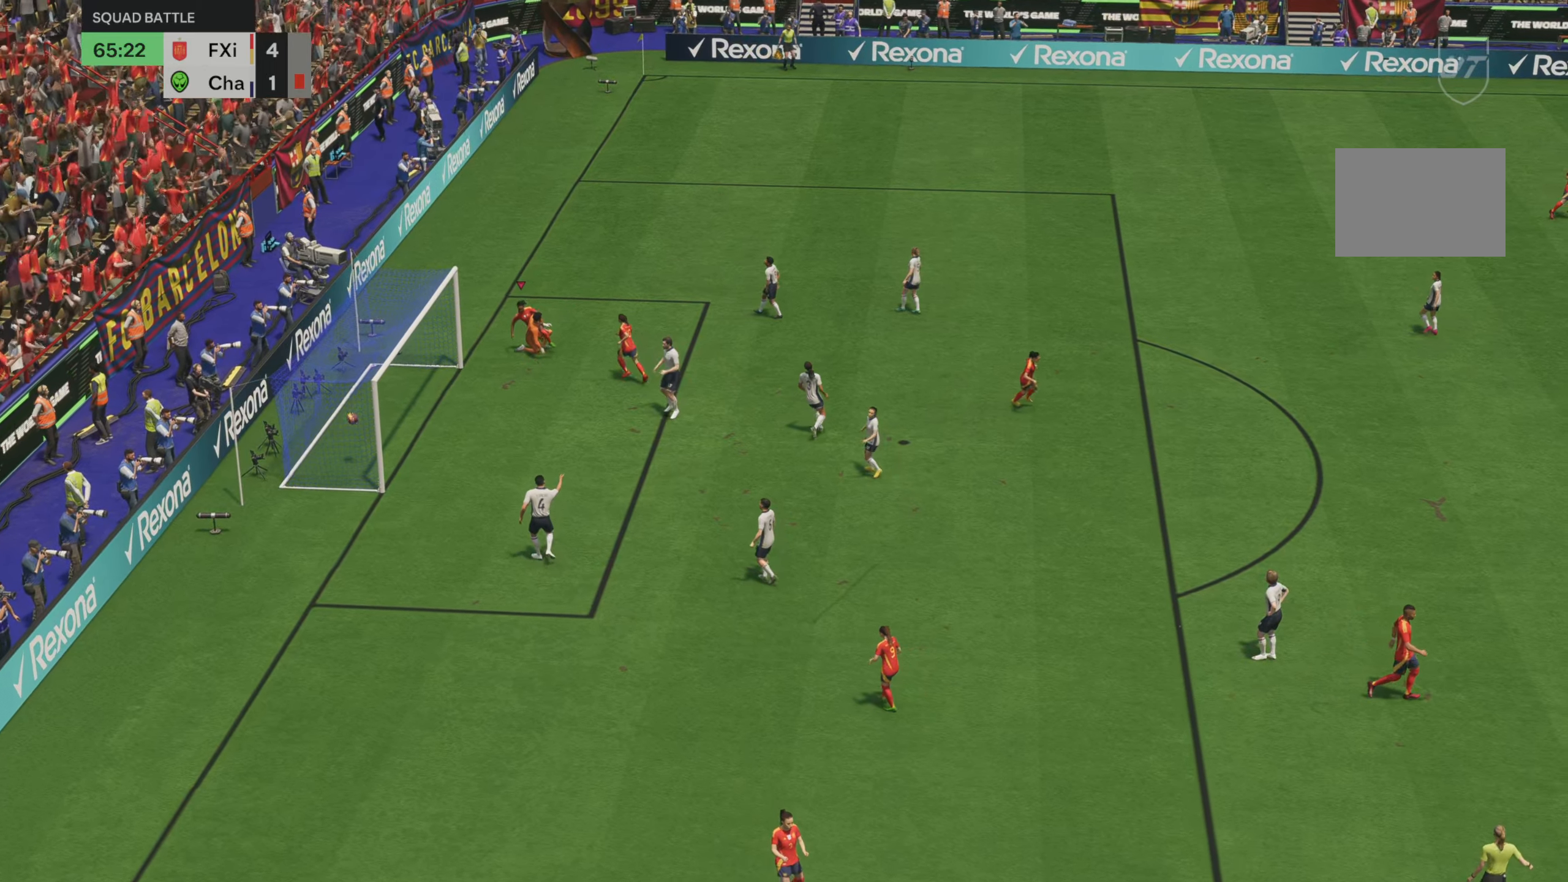
{"buttons": [], "left_stick": "down", "right_stick": "center", "events": []}
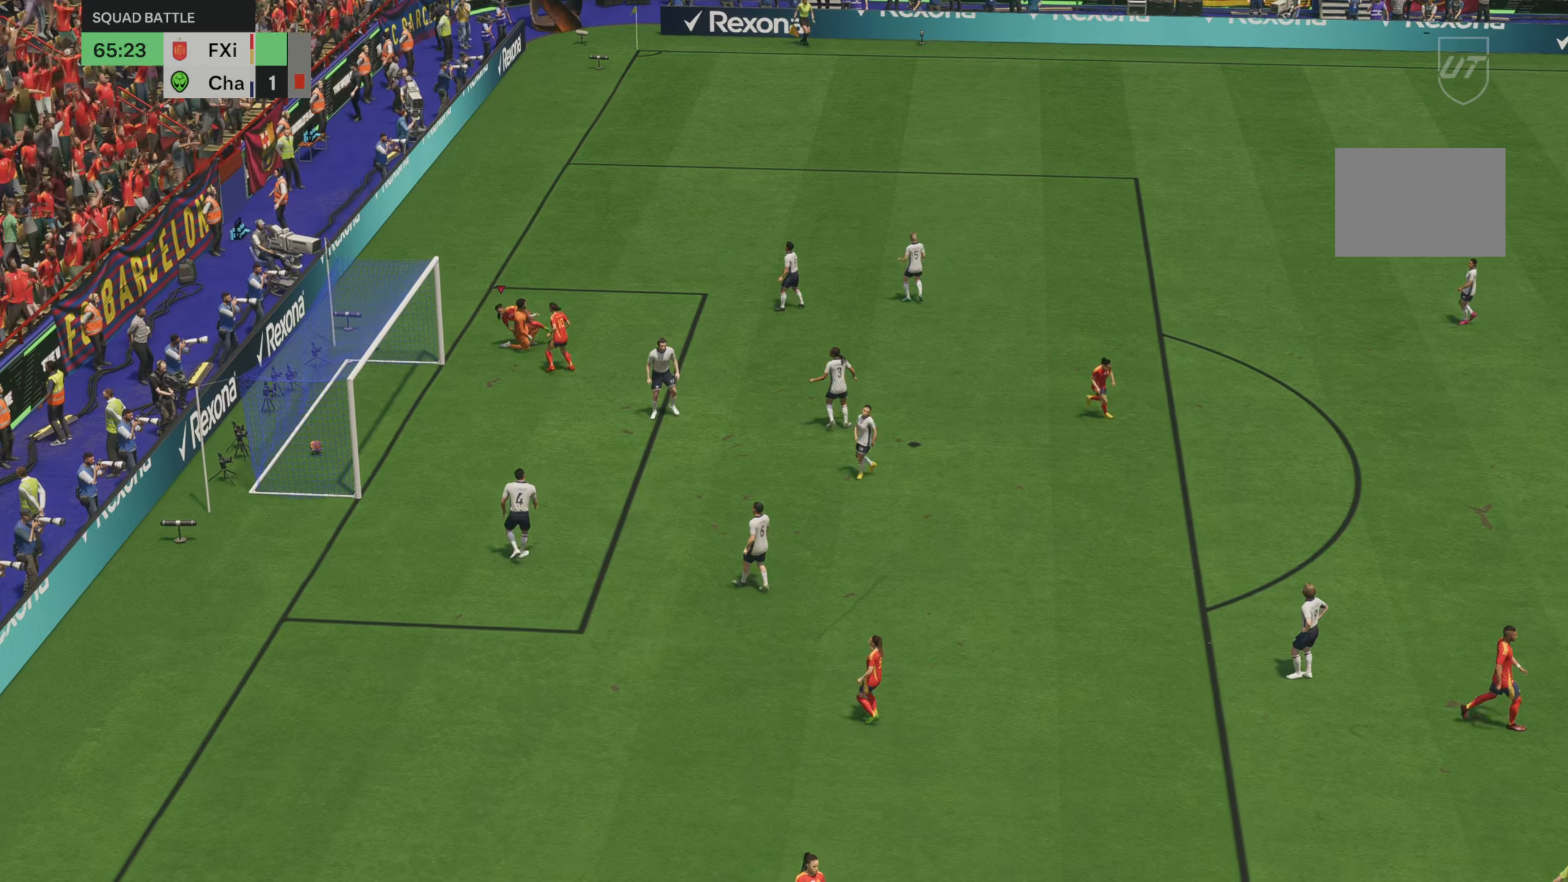
{"buttons": [], "left_stick": "down-left", "right_stick": "center", "events": [[467, "left_stick", "down-left"]]}
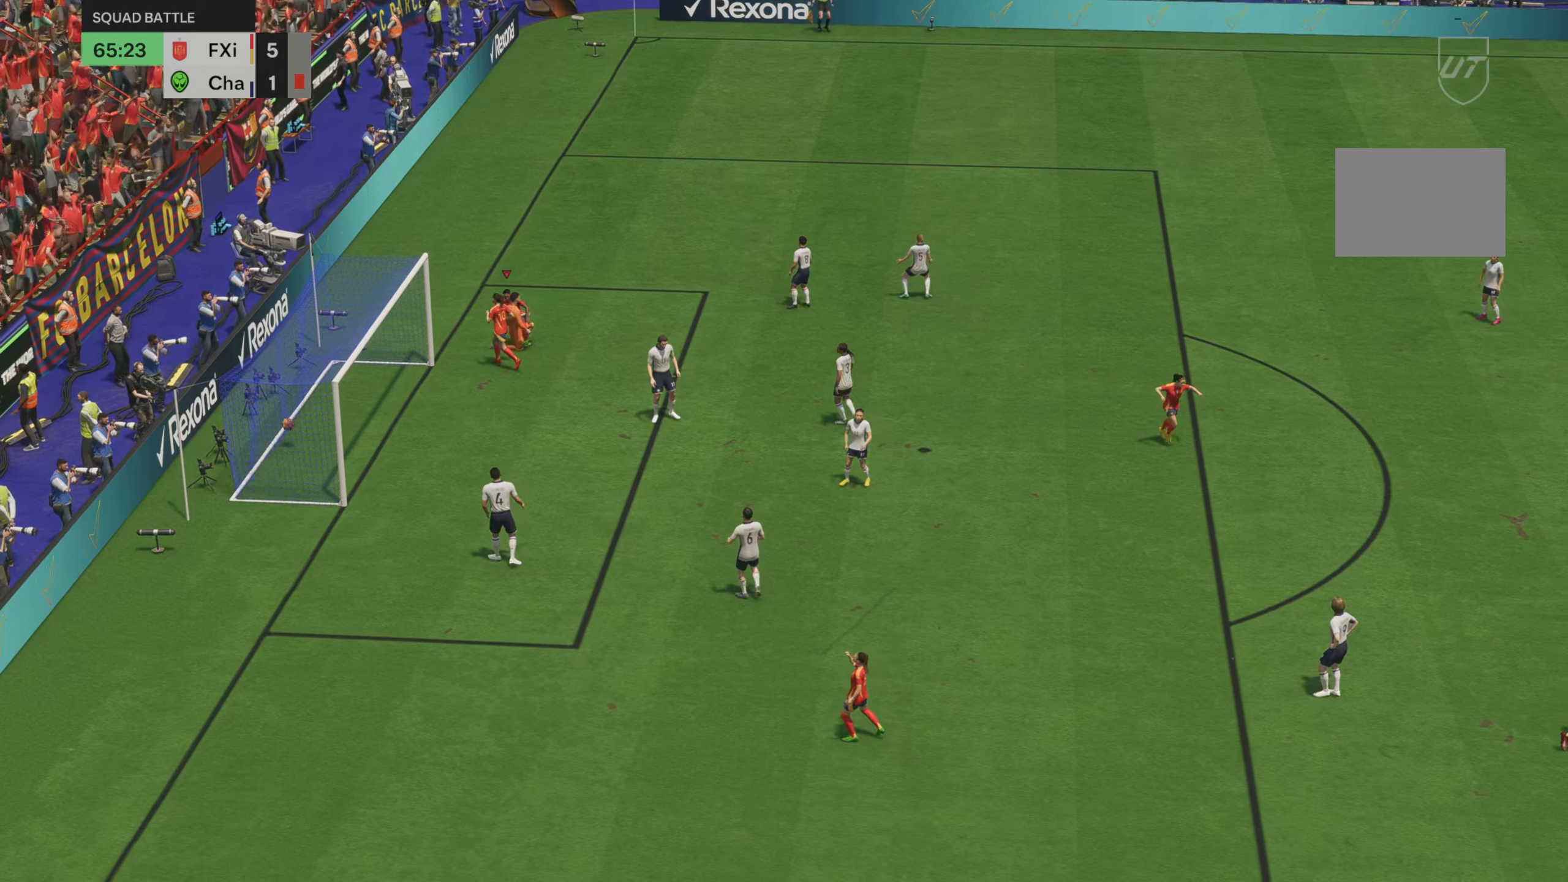
{"buttons": [], "left_stick": "down", "right_stick": "center", "events": [[467, "left_stick", "down"]]}
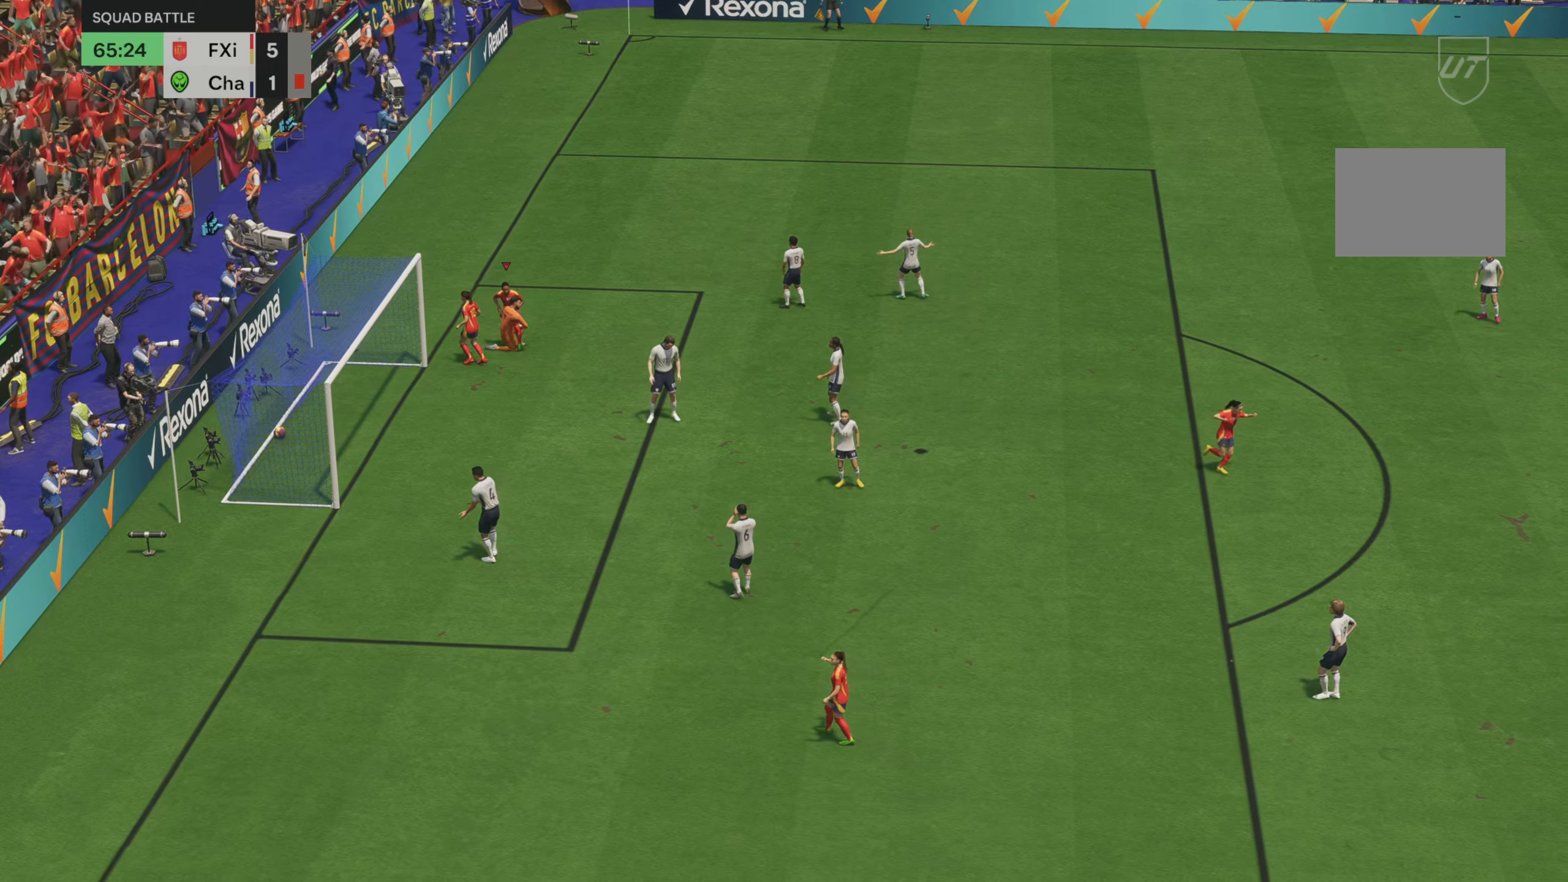
{"buttons": [], "left_stick": "right", "right_stick": "center", "events": [[200, "left_stick", "down-right"], [433, "left_stick", "right"]]}
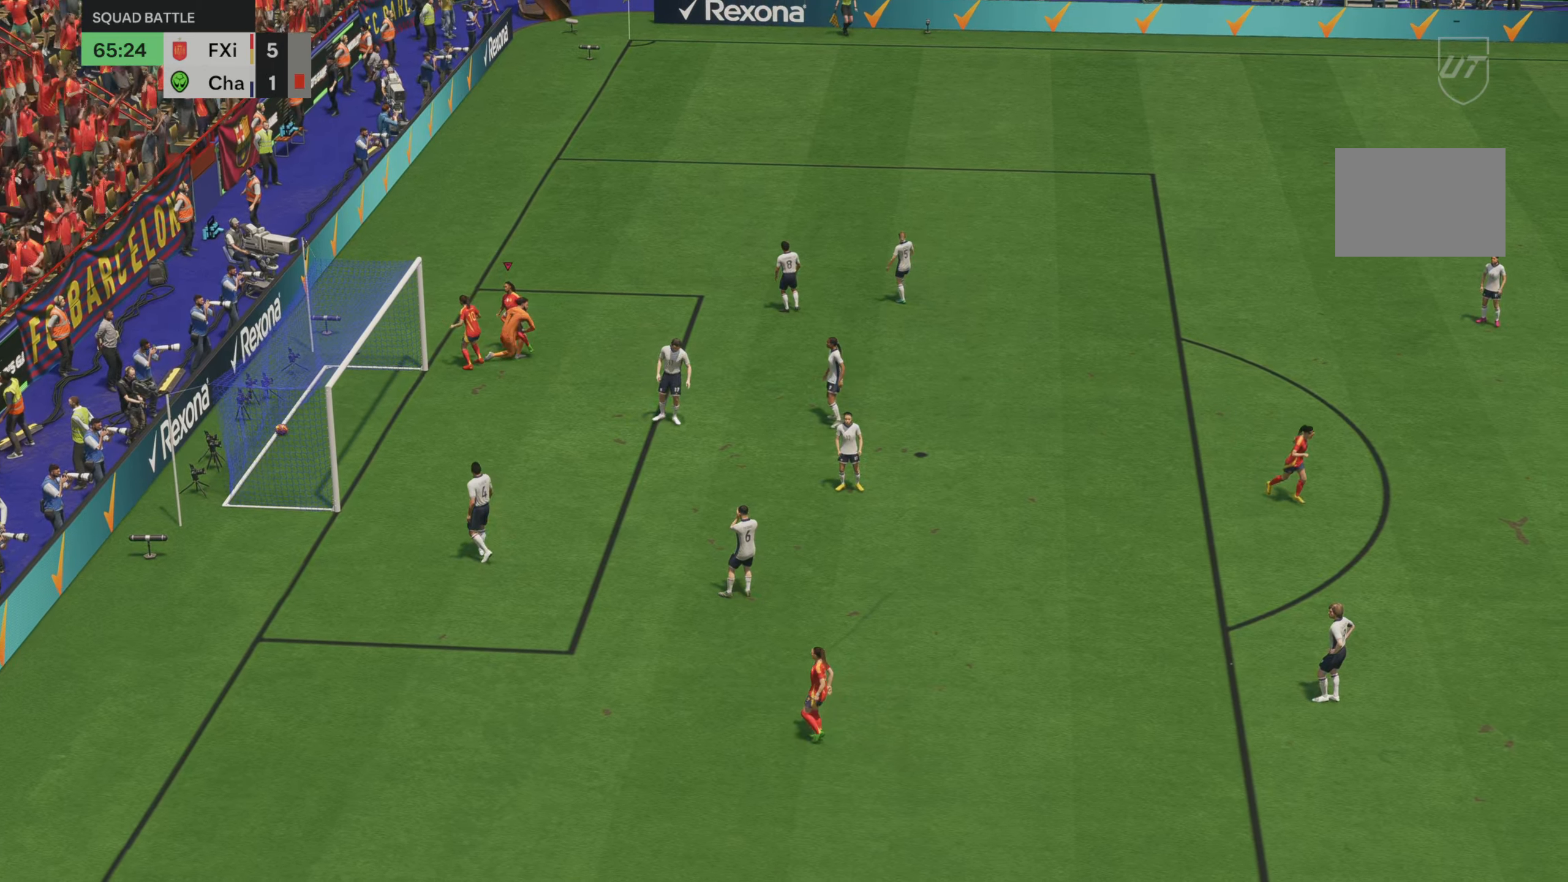
{"buttons": [], "left_stick": "right", "right_stick": "center", "events": []}
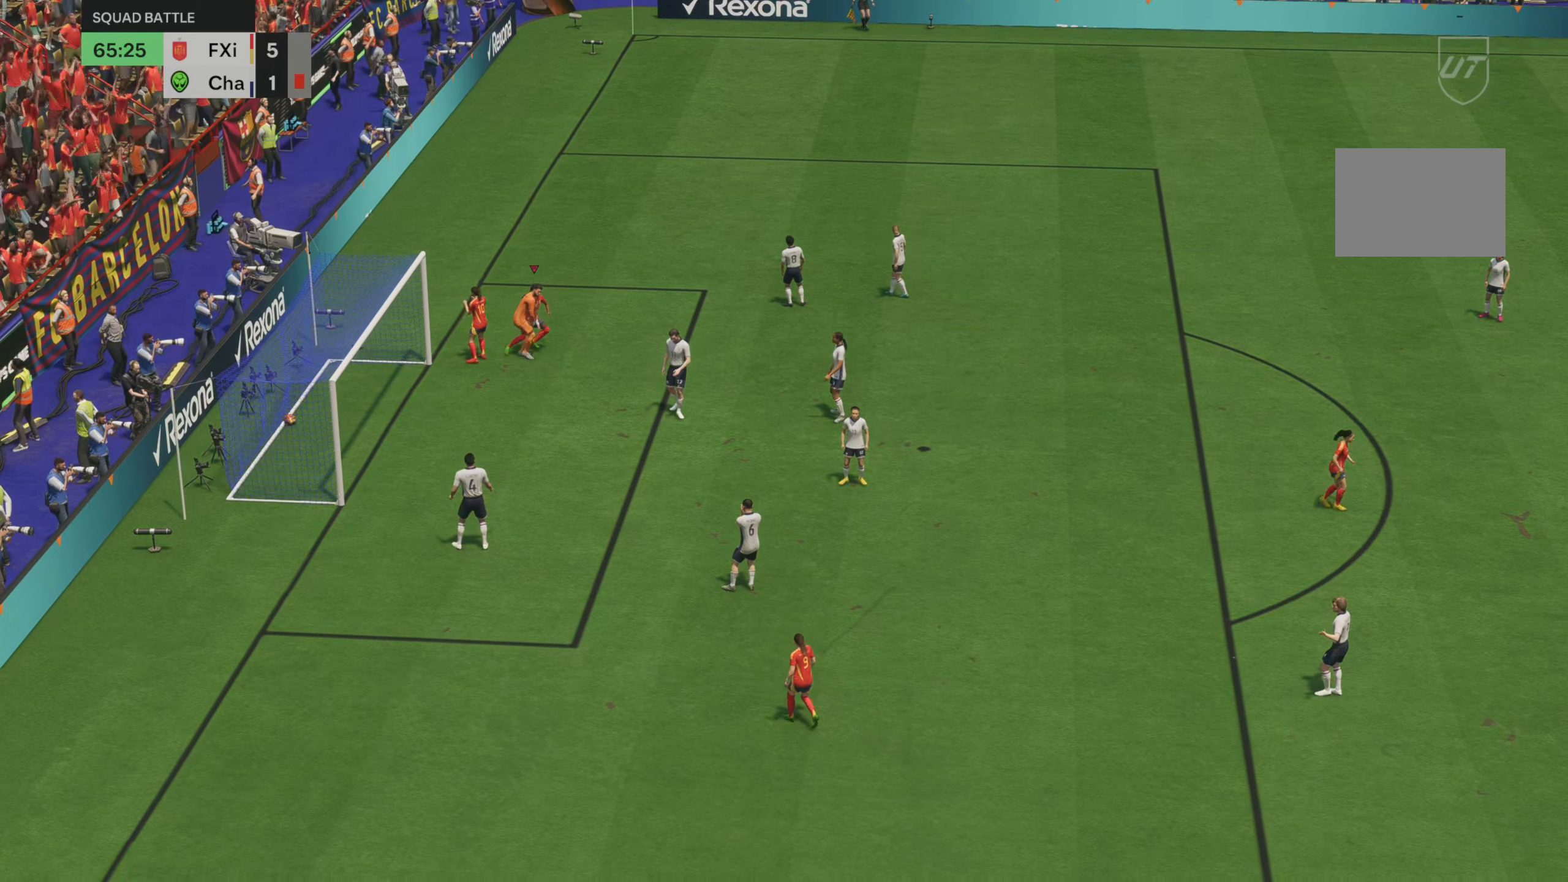
{"buttons": [], "left_stick": "down-left", "right_stick": "center", "events": [[100, "left_stick", "down-right"], [433, "left_stick", "down-left"]]}
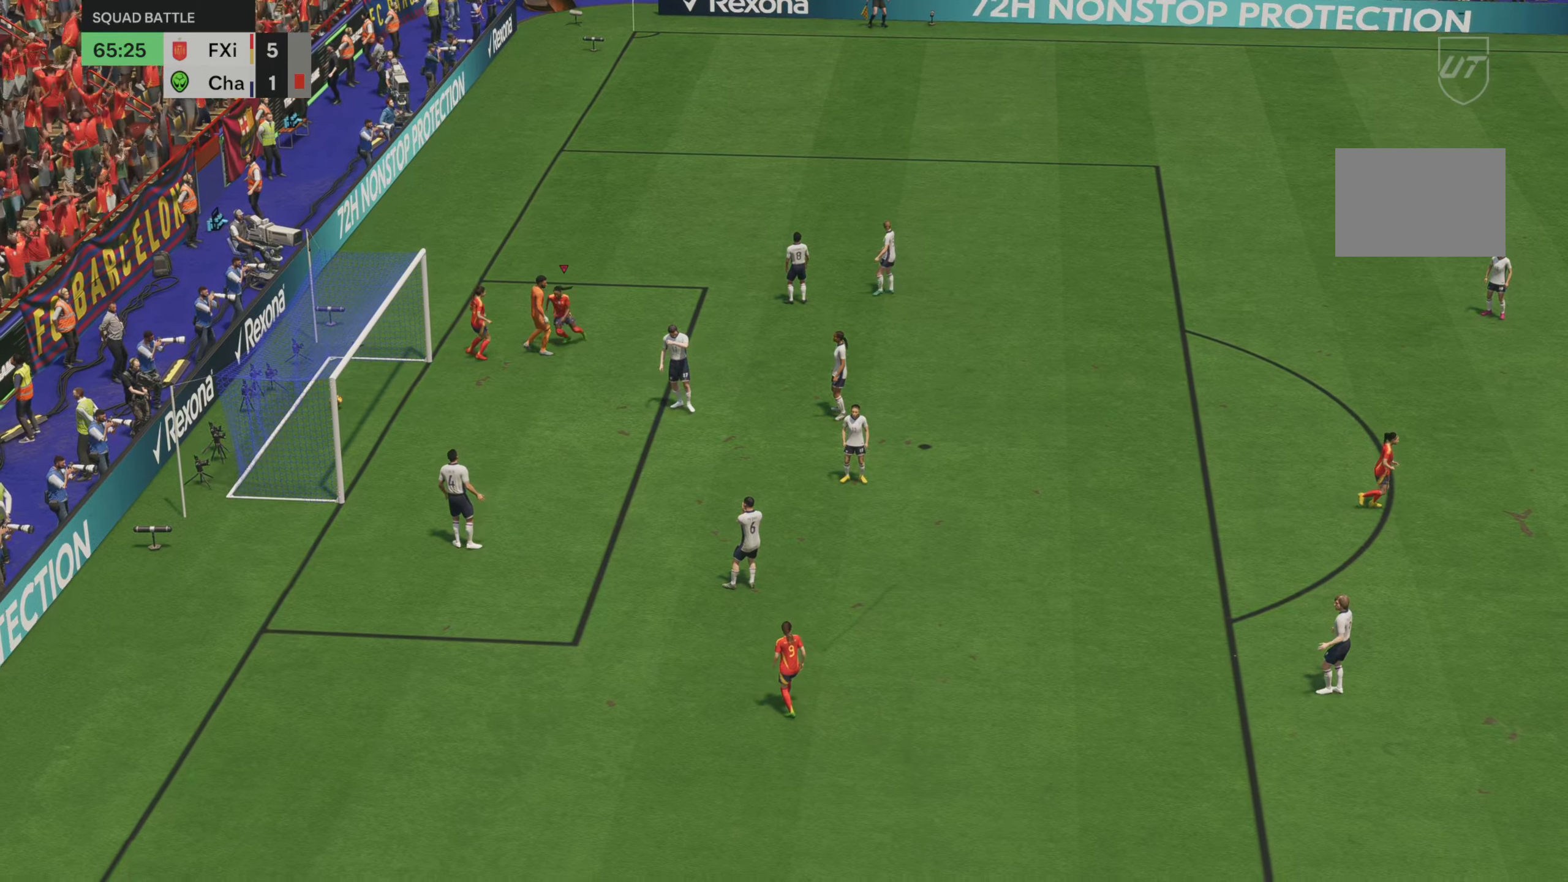
{"buttons": [], "left_stick": "down-right", "right_stick": "center", "events": [[167, "left_stick", "down"], [500, "left_stick", "down-right"]]}
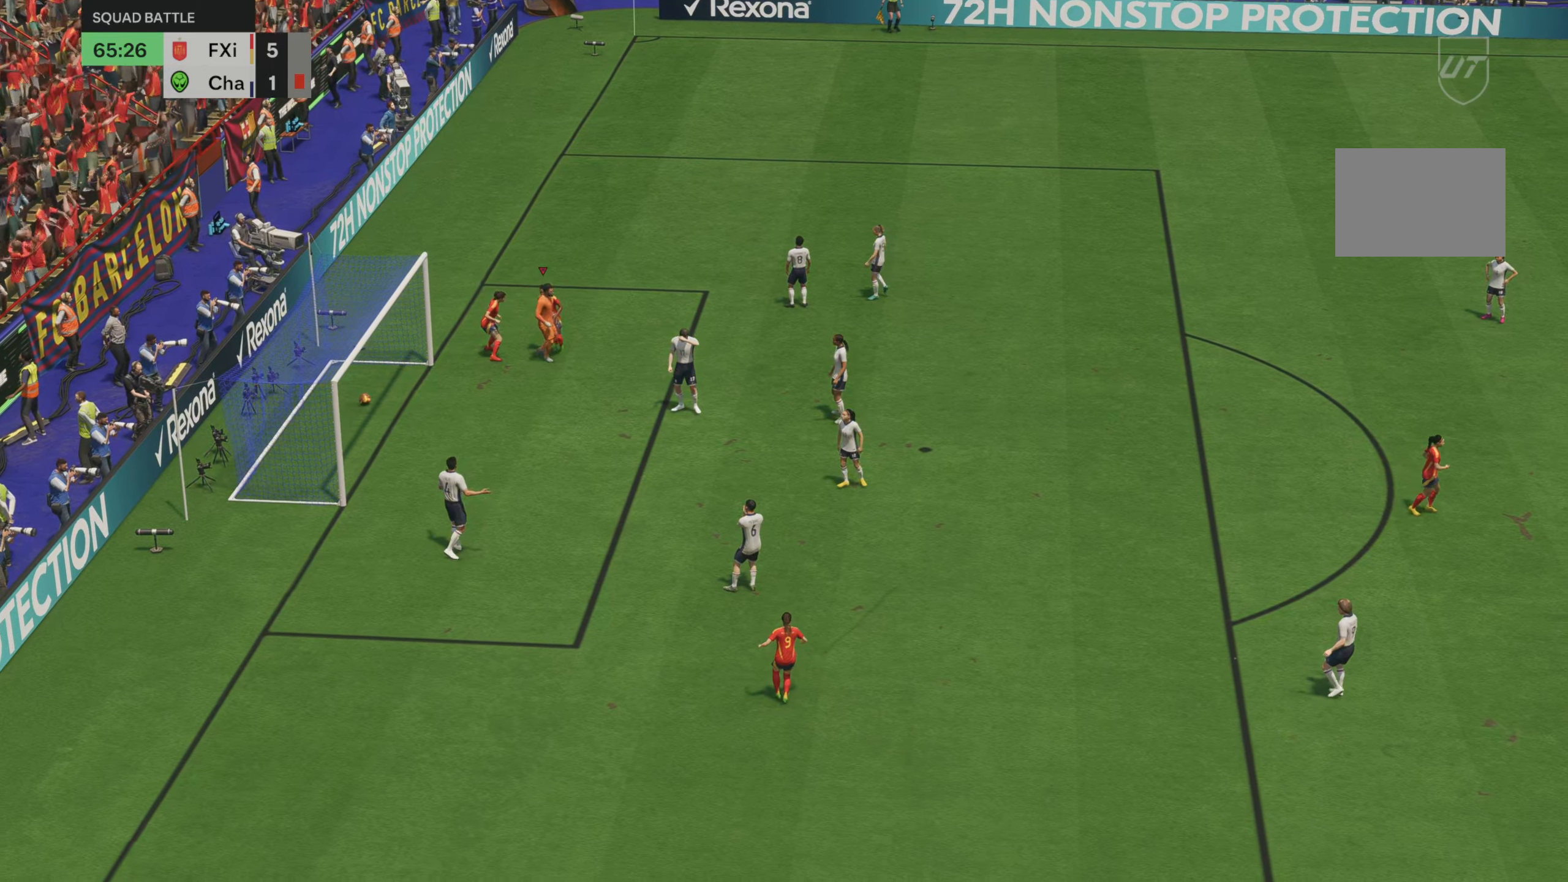
{"buttons": [], "left_stick": "down", "right_stick": "center", "events": [[300, "left_stick", "down"]]}
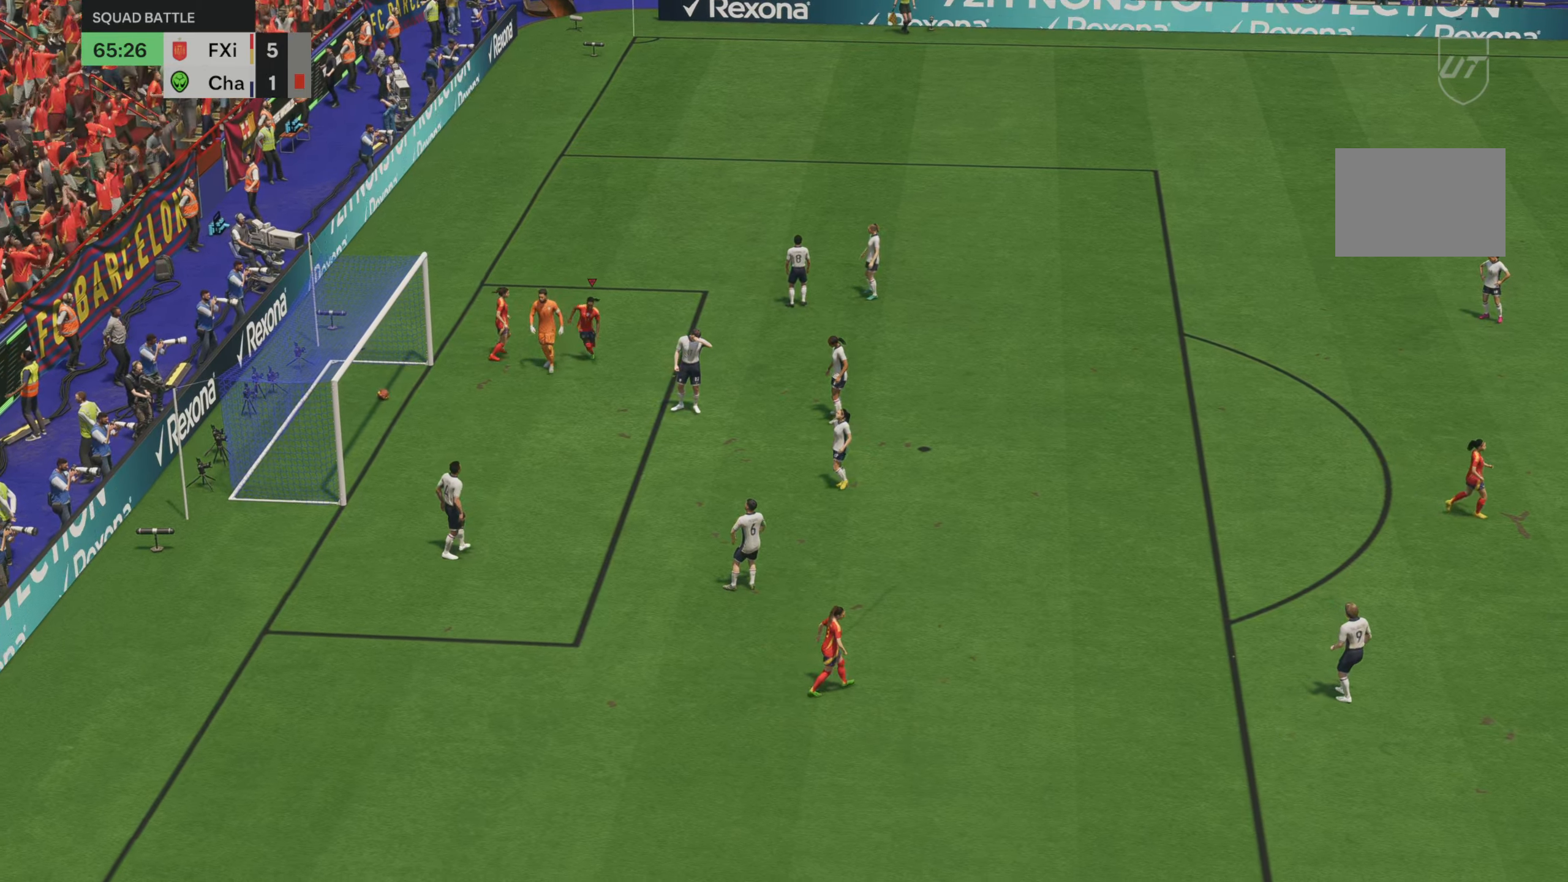
{"buttons": [], "left_stick": "down-left", "right_stick": "center", "events": [[400, "left_stick", "down-left"]]}
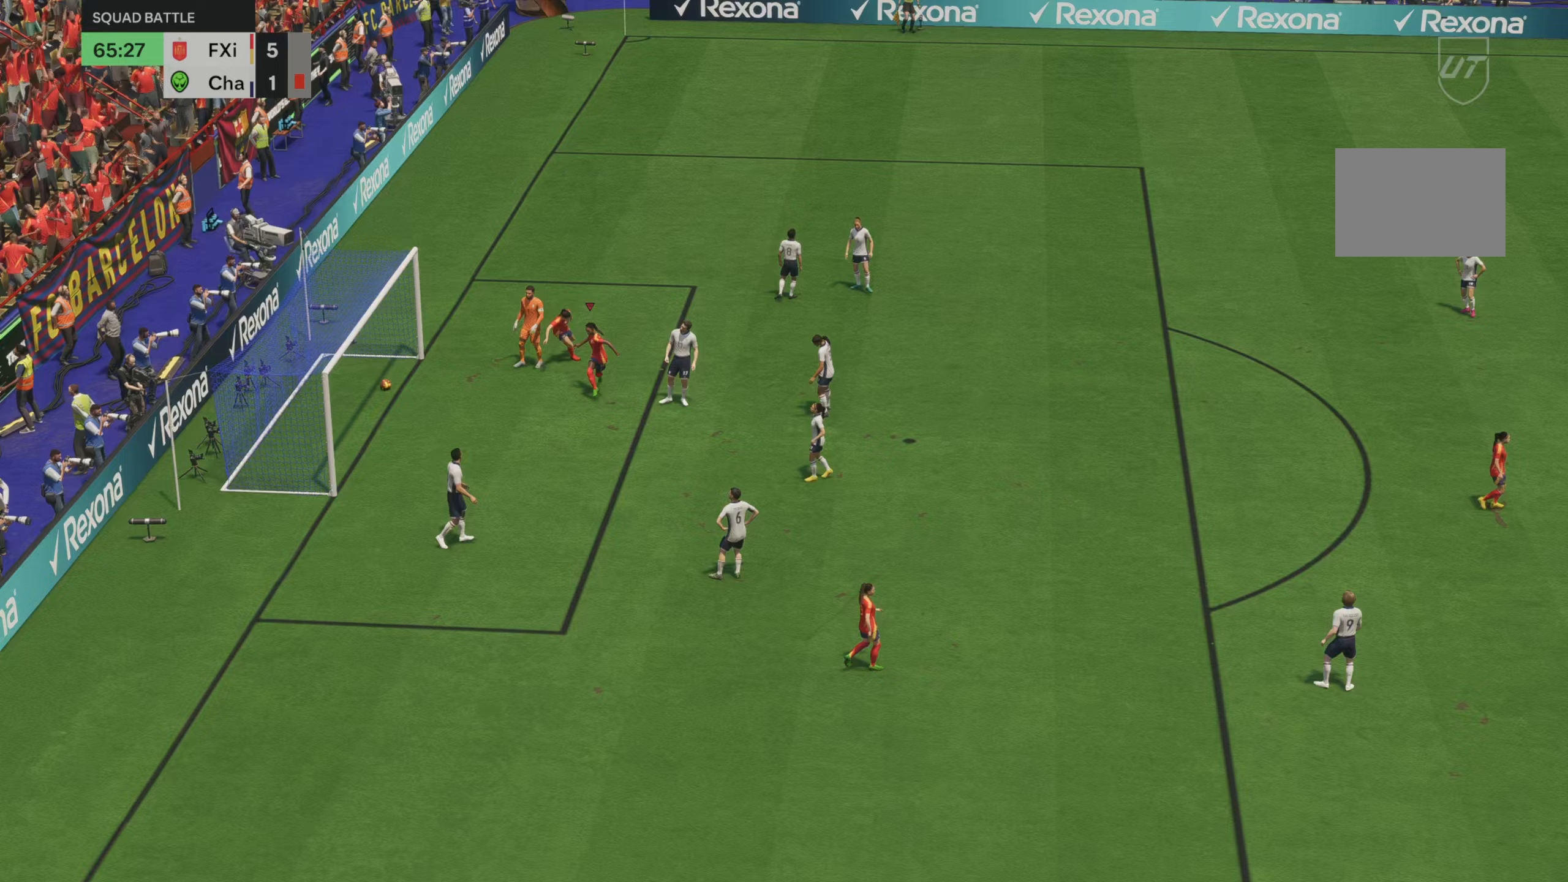
{"buttons": ["R2"], "left_stick": "up-left", "right_stick": "center", "events": [[233, "left_stick", "left"], [433, "R2", "down"], [433, "left_stick", "up-left"]]}
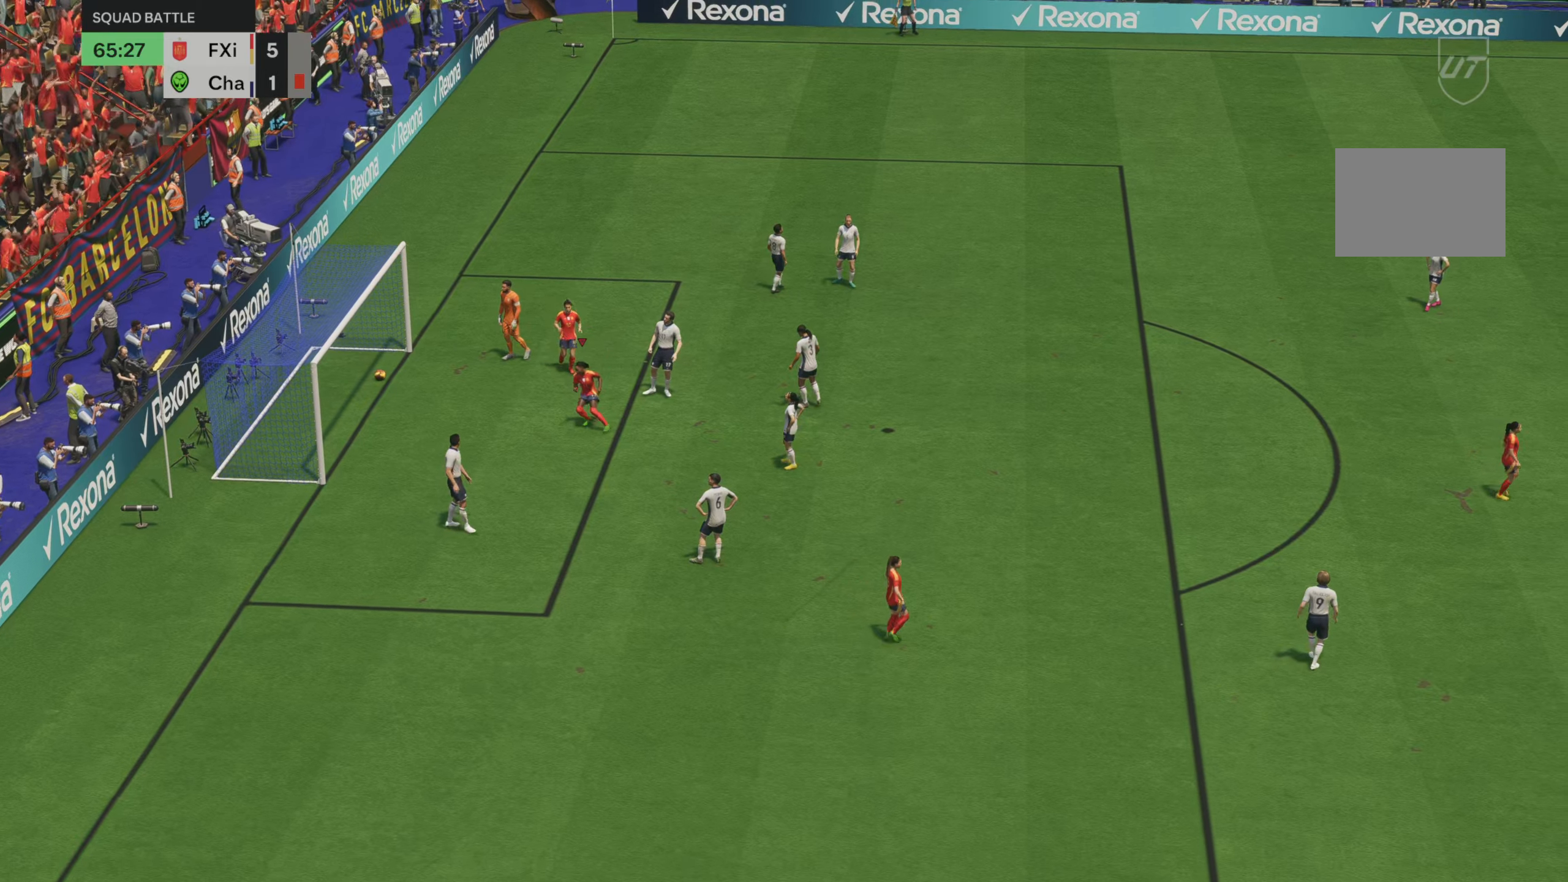
{"buttons": ["R2"], "left_stick": "up-left", "right_stick": "center", "events": []}
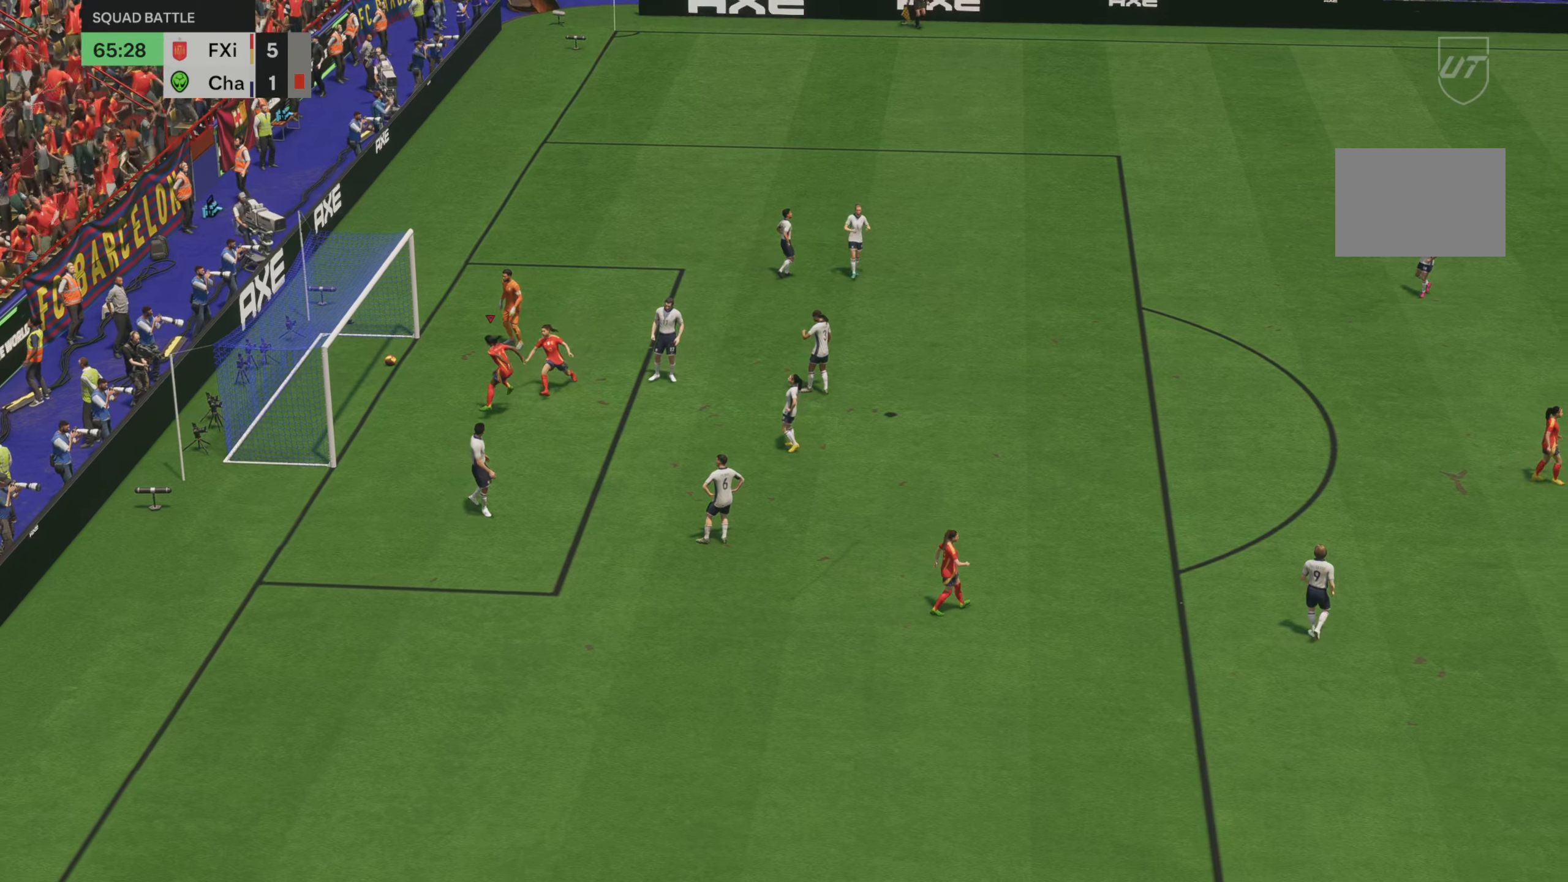
{"buttons": ["R2"], "left_stick": "up", "right_stick": "center", "events": [[367, "left_stick", "up"]]}
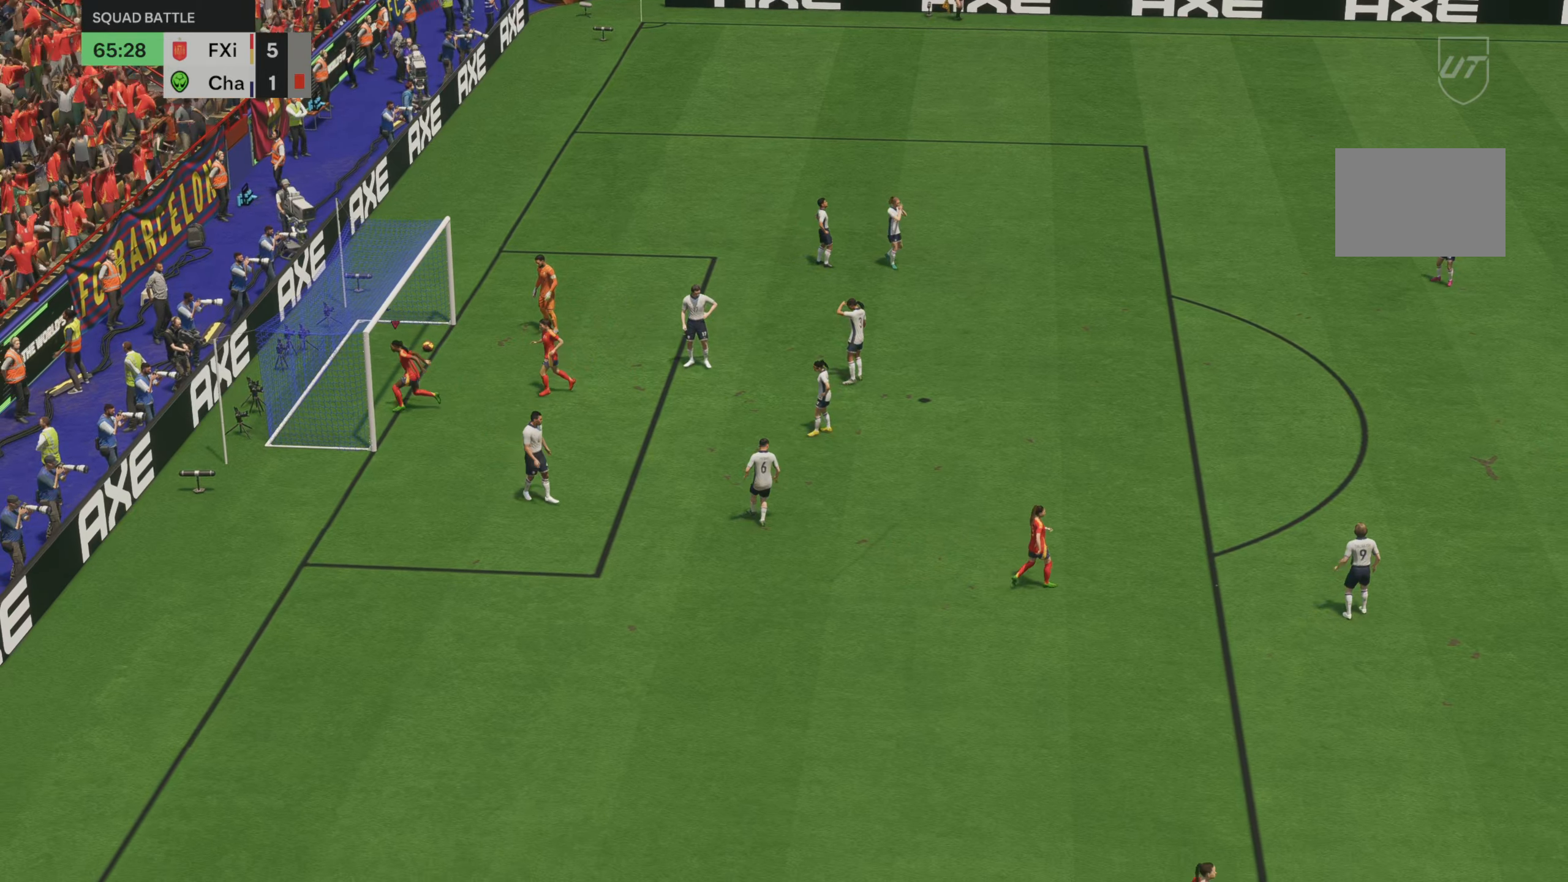
{"buttons": ["R2"], "left_stick": "up-right", "right_stick": "center", "events": [[67, "left_stick", "up-right"]]}
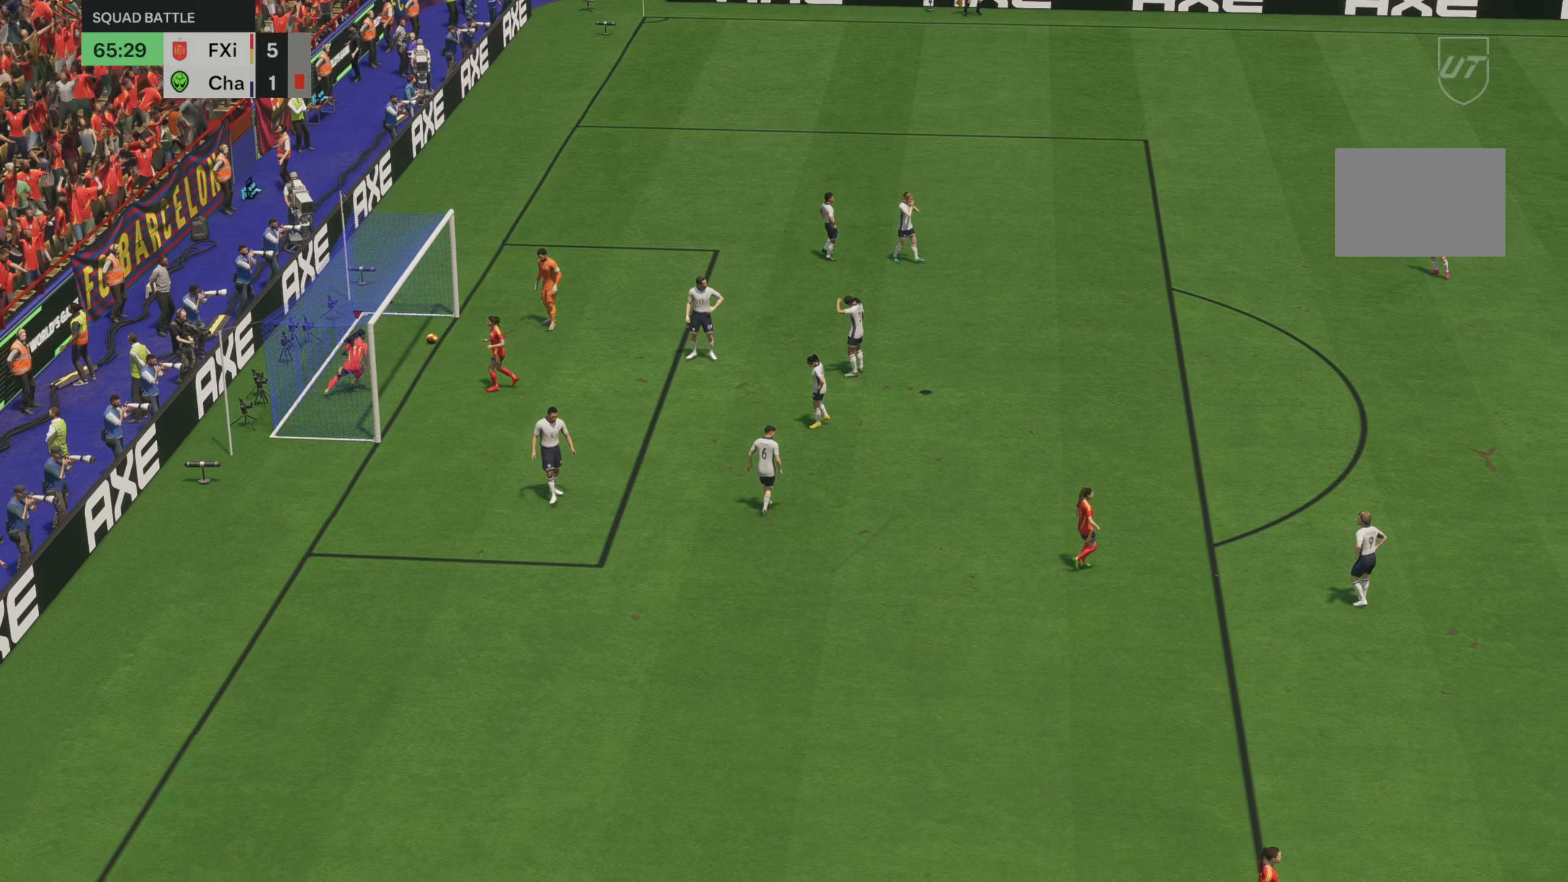
{"buttons": ["R2"], "left_stick": "up-right", "right_stick": "center", "events": []}
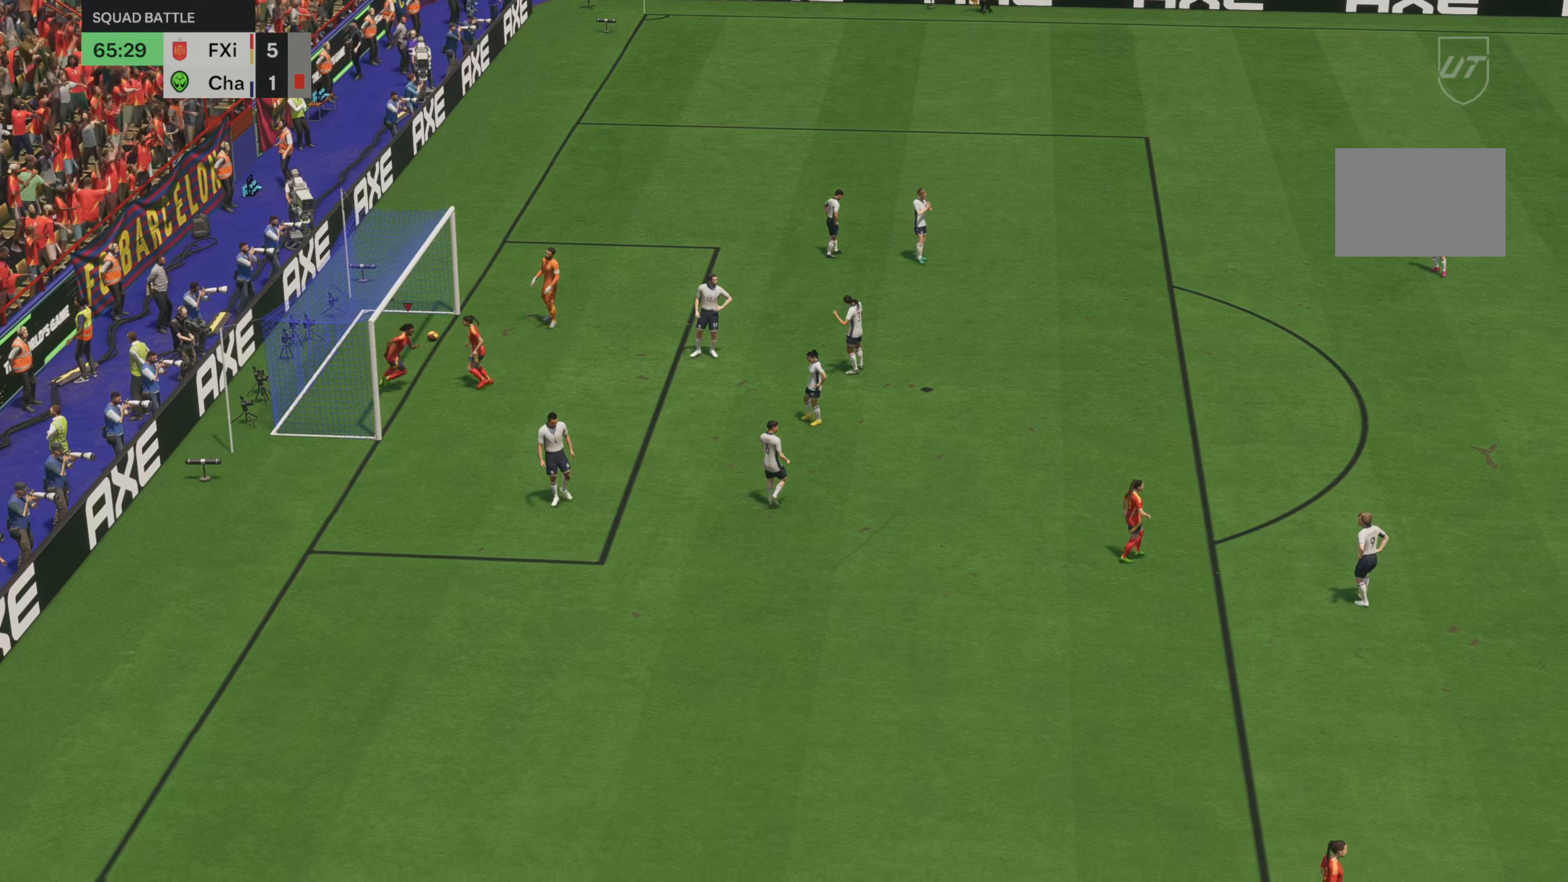
{"buttons": ["R2"], "left_stick": "up", "right_stick": "center", "events": [[33, "left_stick", "up"]]}
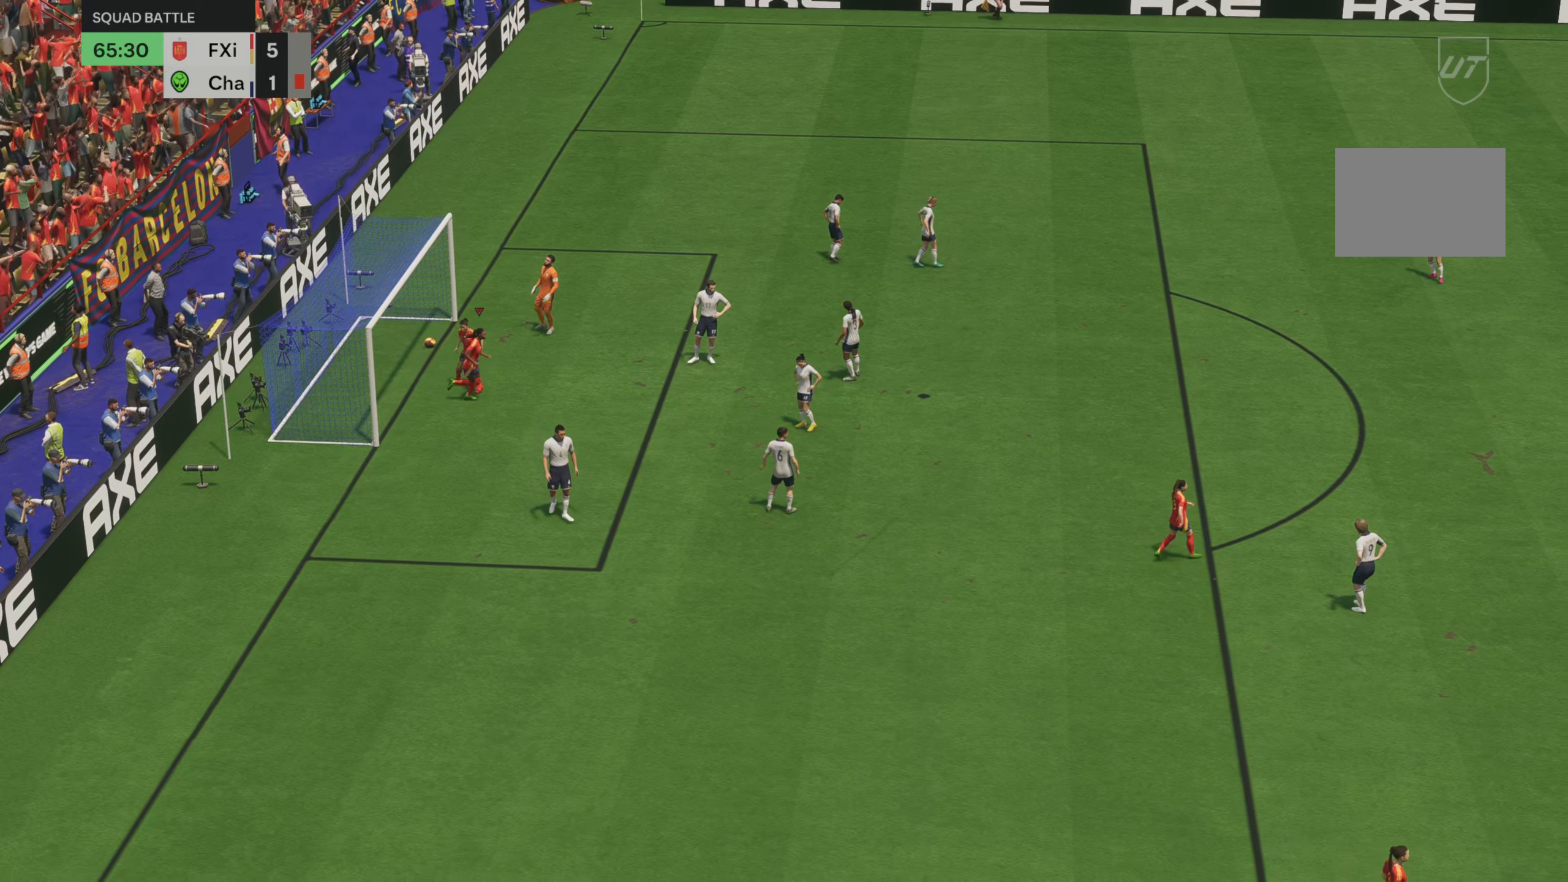
{"buttons": ["R2"], "left_stick": "up-left", "right_stick": "center", "events": [[100, "left_stick", "up-left"]]}
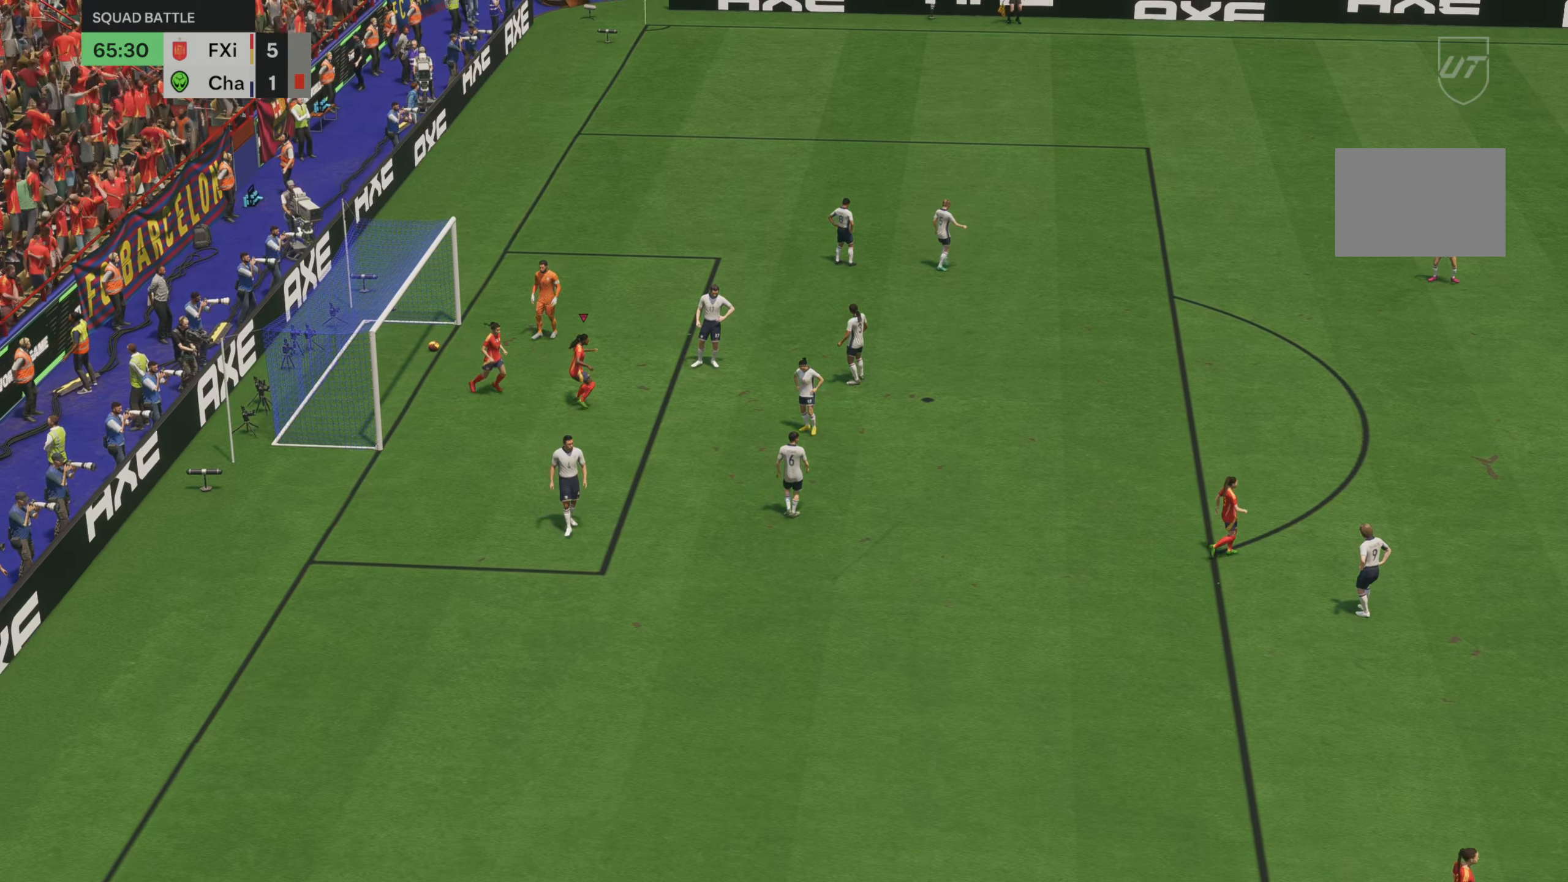
{"buttons": ["R2"], "left_stick": "up-left", "right_stick": "center", "events": []}
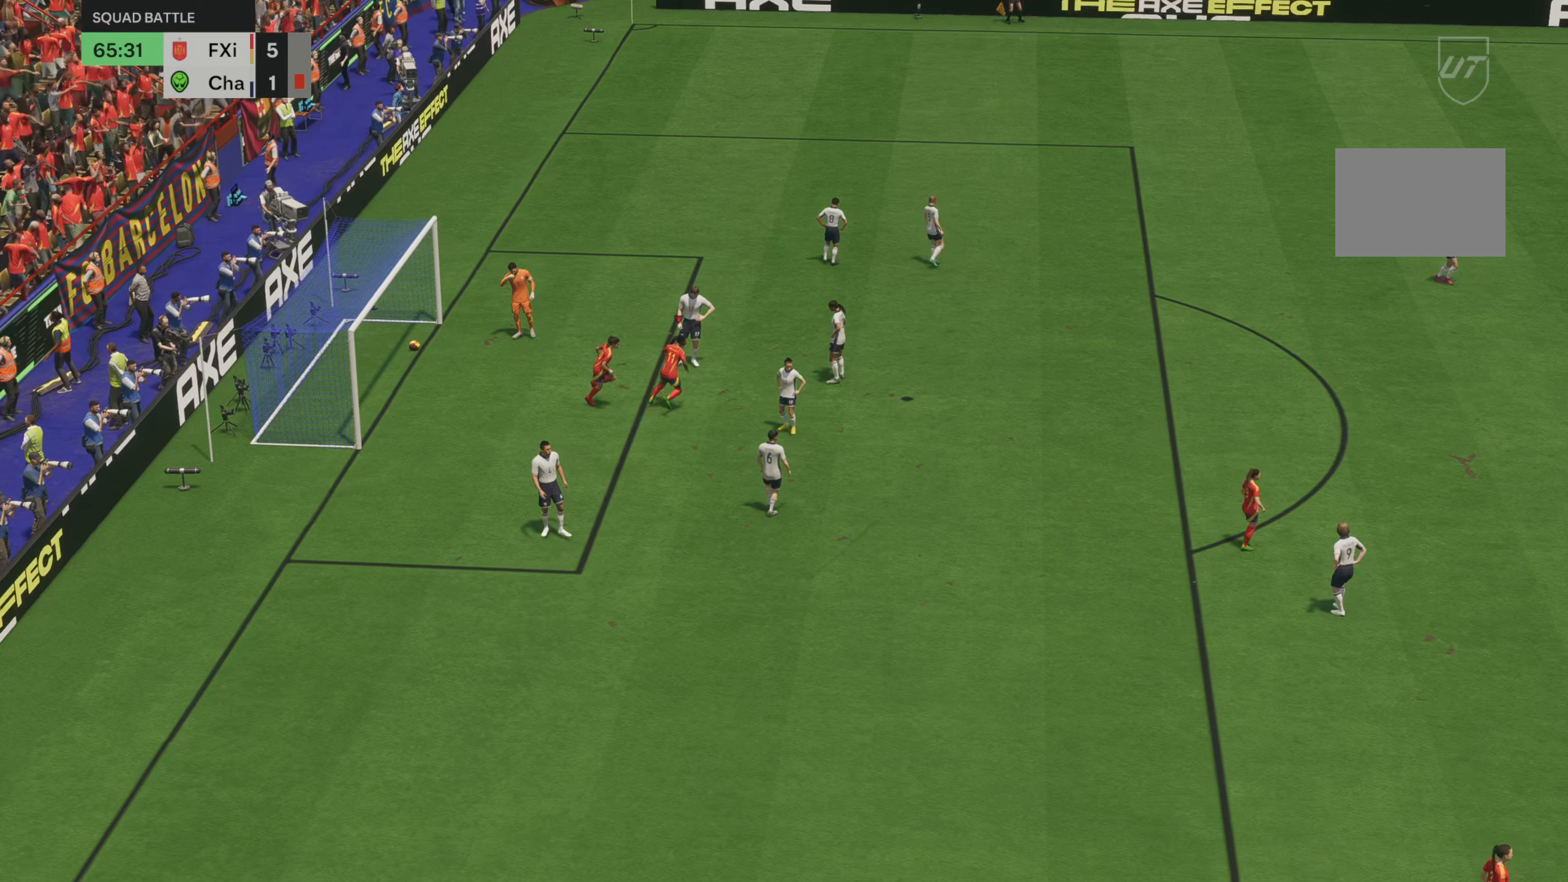
{"buttons": ["R2"], "left_stick": "up-left", "right_stick": "center", "events": []}
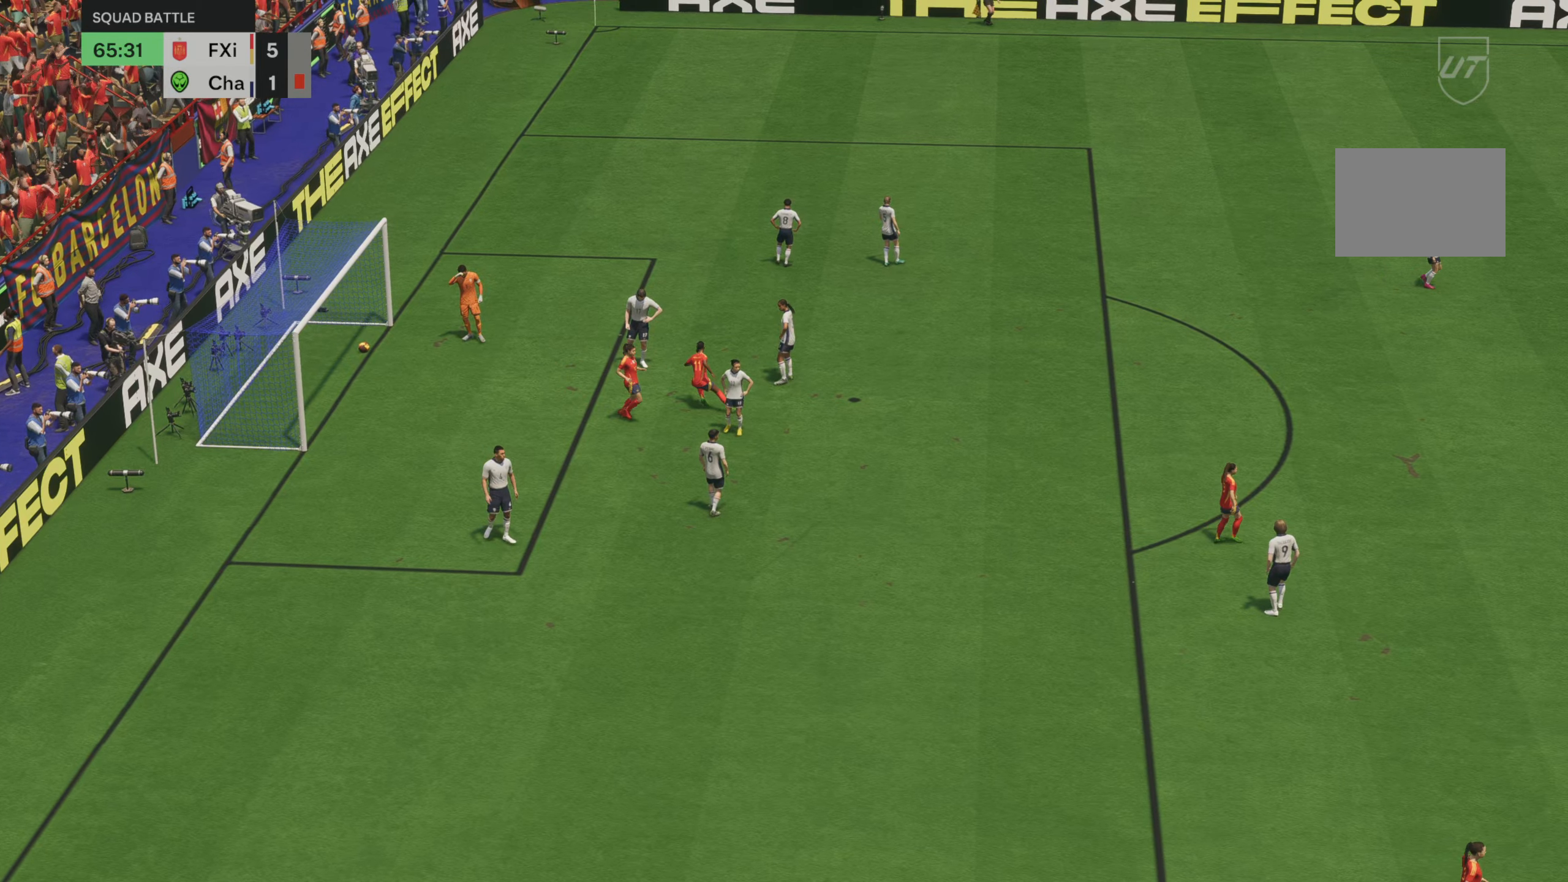
{"buttons": [], "left_stick": "up-left", "right_stick": "center", "events": [[500, "R2", "up"]]}
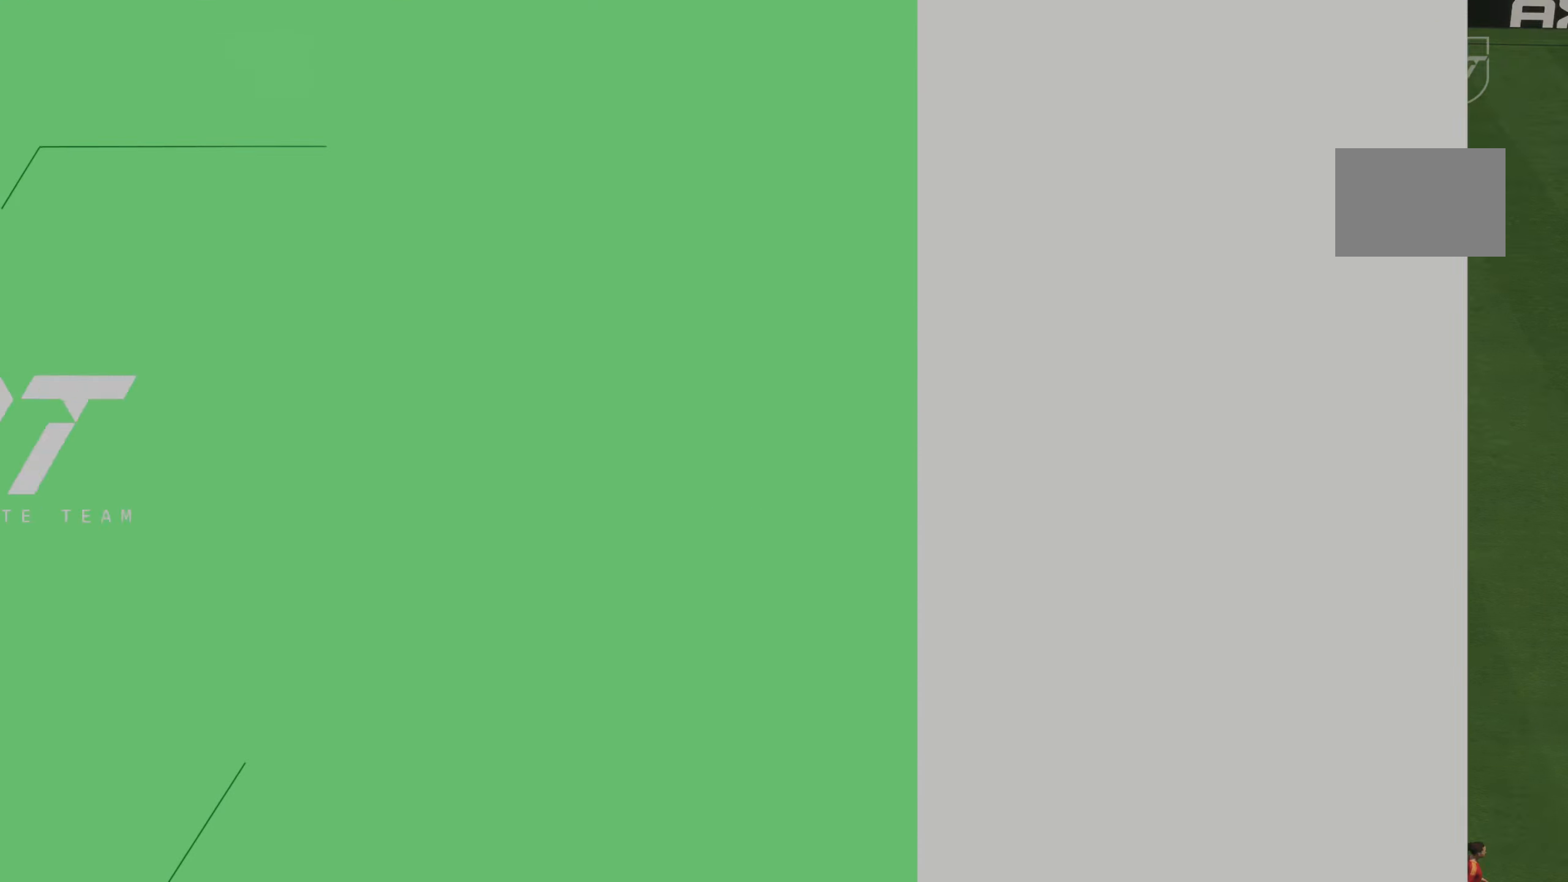
{"buttons": [], "left_stick": "center", "right_stick": "center", "events": [[67, "left_stick", "center"]]}